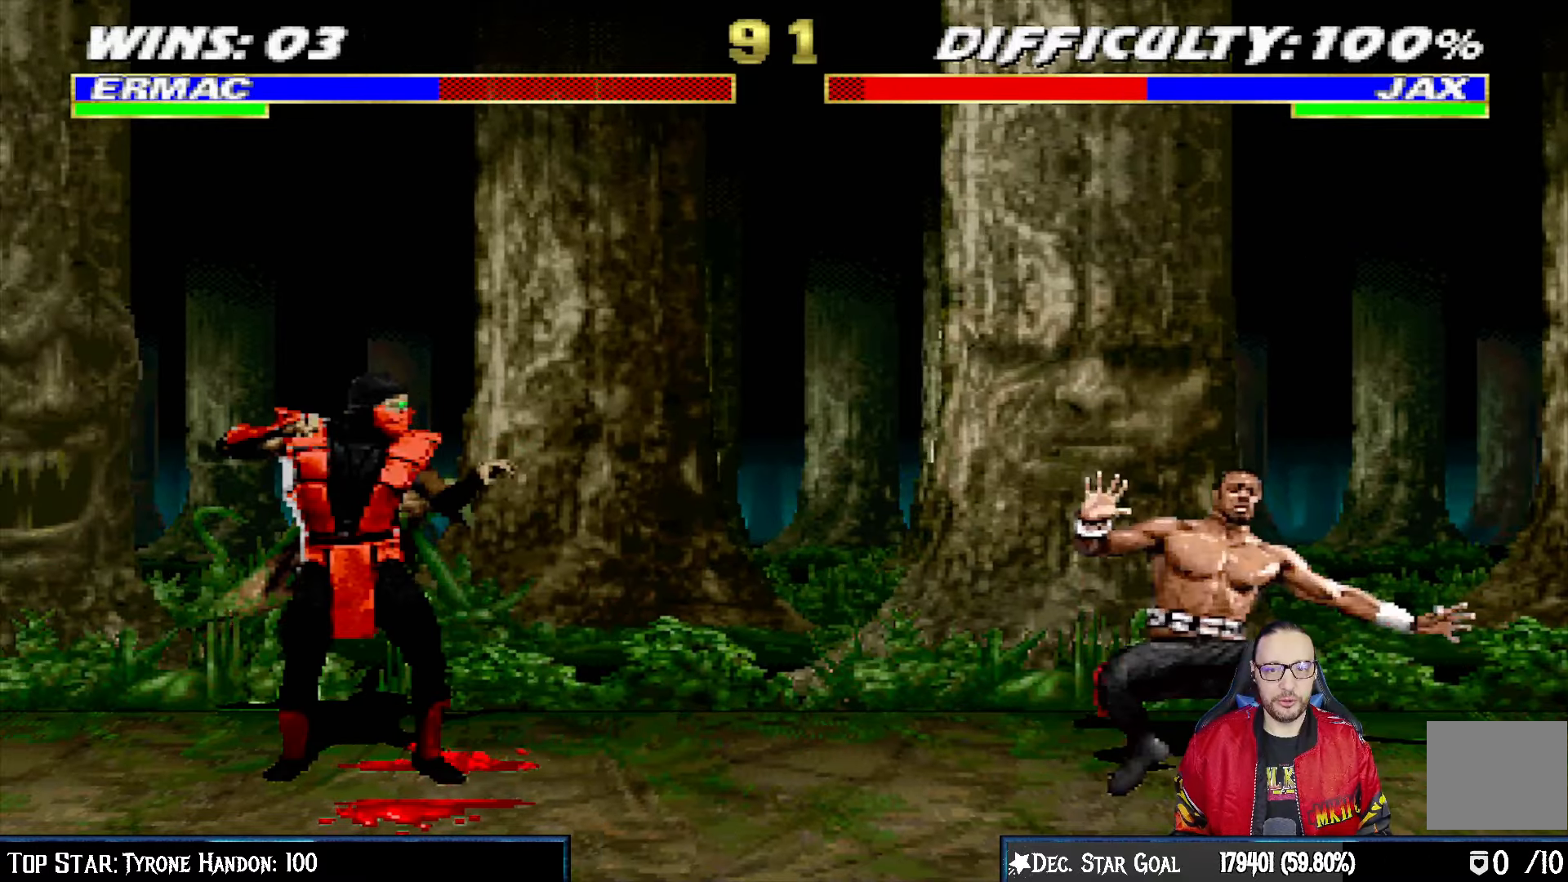
Gameplay with a controller (PlayStation layout); each line is a JSON object with the inputs held at the frame after it. "events" lists button and stick changes between this image and that frame as [ms after this image, input, new state], when the widget could be followed in between.
{"buttons": ["TRIANGLE"], "left_stick": "center", "right_stick": "center", "events": [[17, "L1", "down"], [50, "DPAD_UP", "down"], [400, "TRIANGLE", "down"], [467, "DPAD_UP", "up"], [483, "DPAD_RIGHT", "up"], [483, "L1", "up"]]}
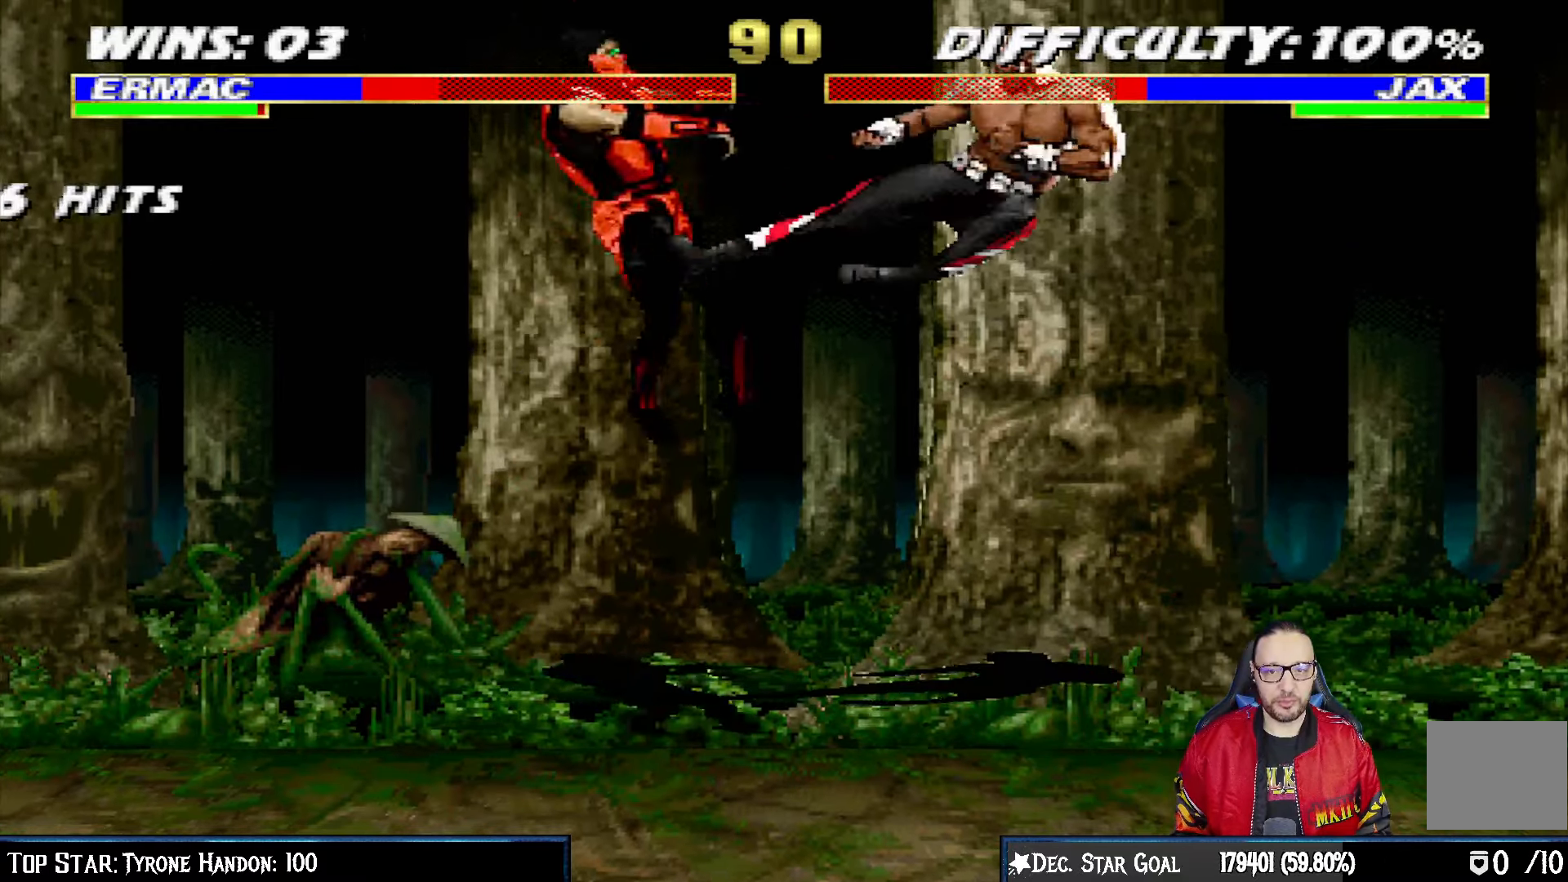
{"buttons": ["L1", "R1", "DPAD_DOWN", "DPAD_LEFT"], "left_stick": "center", "right_stick": "center", "events": [[50, "TRIANGLE", "up"], [133, "DPAD_DOWN", "down"], [133, "R1", "down"], [150, "DPAD_LEFT", "down"], [167, "L1", "down"]]}
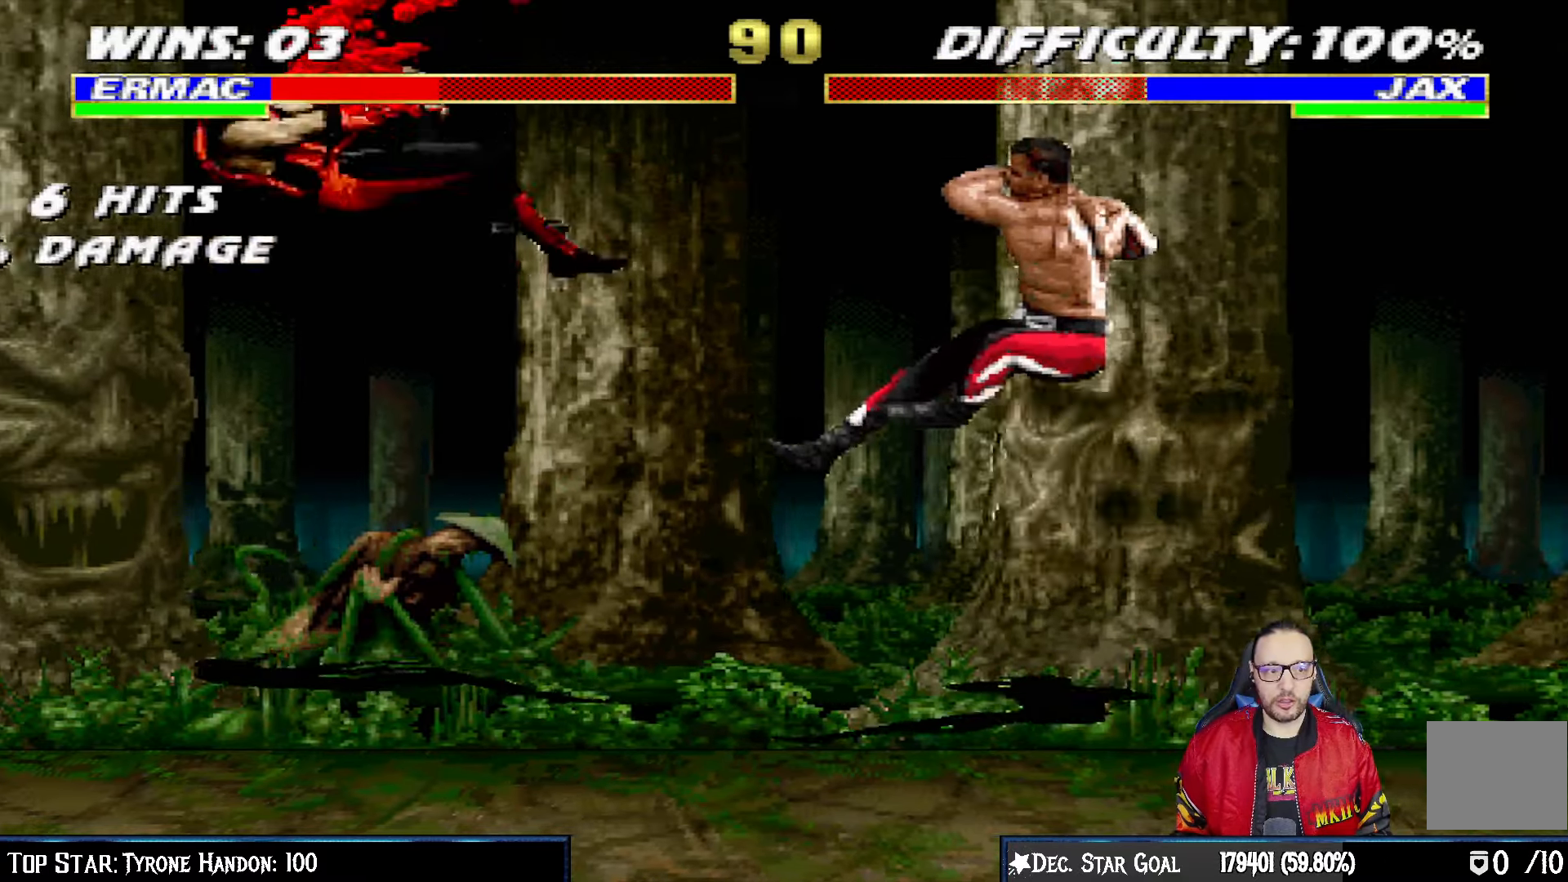
{"buttons": ["L1", "R1", "DPAD_DOWN", "DPAD_LEFT"], "left_stick": "center", "right_stick": "center", "events": []}
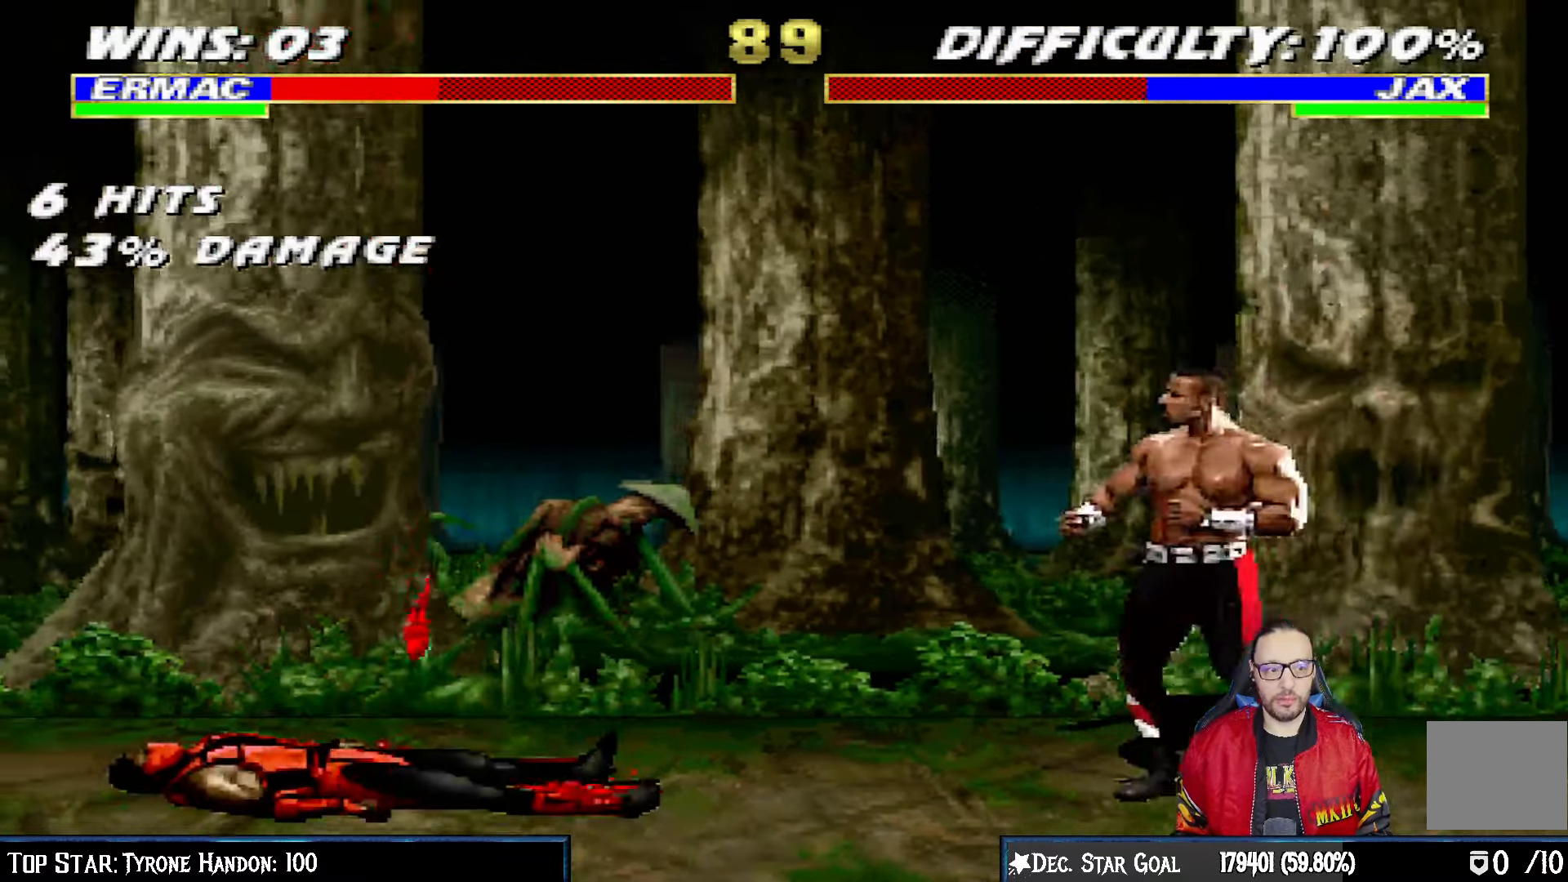
{"buttons": ["L1", "R1", "DPAD_DOWN", "DPAD_LEFT"], "left_stick": "center", "right_stick": "center", "events": []}
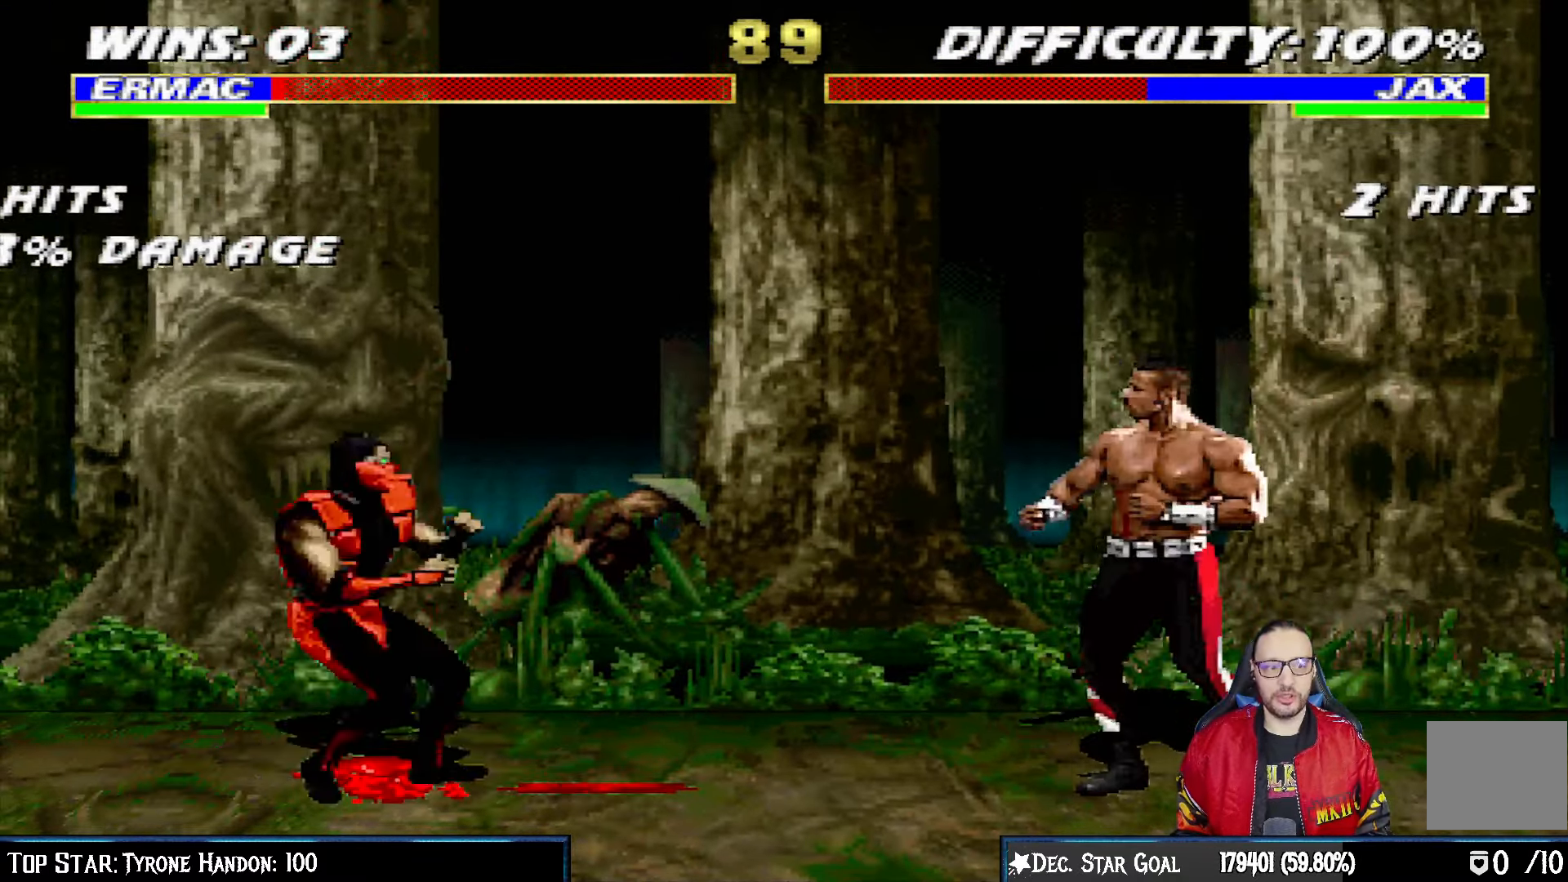
{"buttons": ["L1", "R1", "DPAD_DOWN", "DPAD_LEFT"], "left_stick": "center", "right_stick": "center", "events": []}
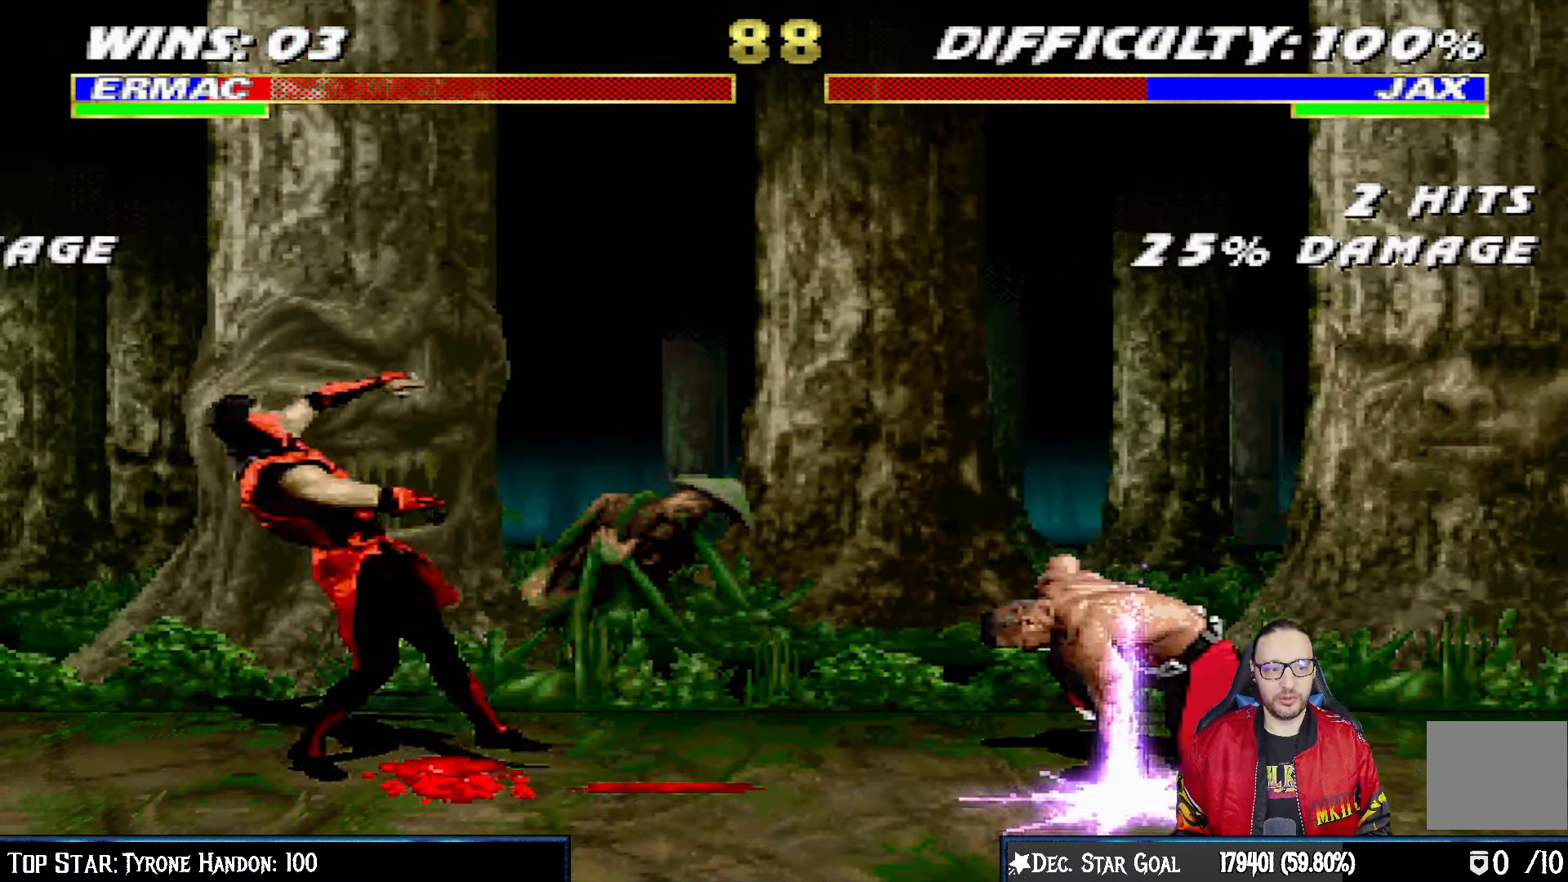
{"buttons": ["L1", "DPAD_RIGHT"], "left_stick": "center", "right_stick": "center", "events": [[100, "DPAD_DOWN", "up"], [117, "DPAD_LEFT", "up"], [150, "L1", "up"], [150, "R1", "up"], [417, "DPAD_RIGHT", "down"], [450, "L1", "down"]]}
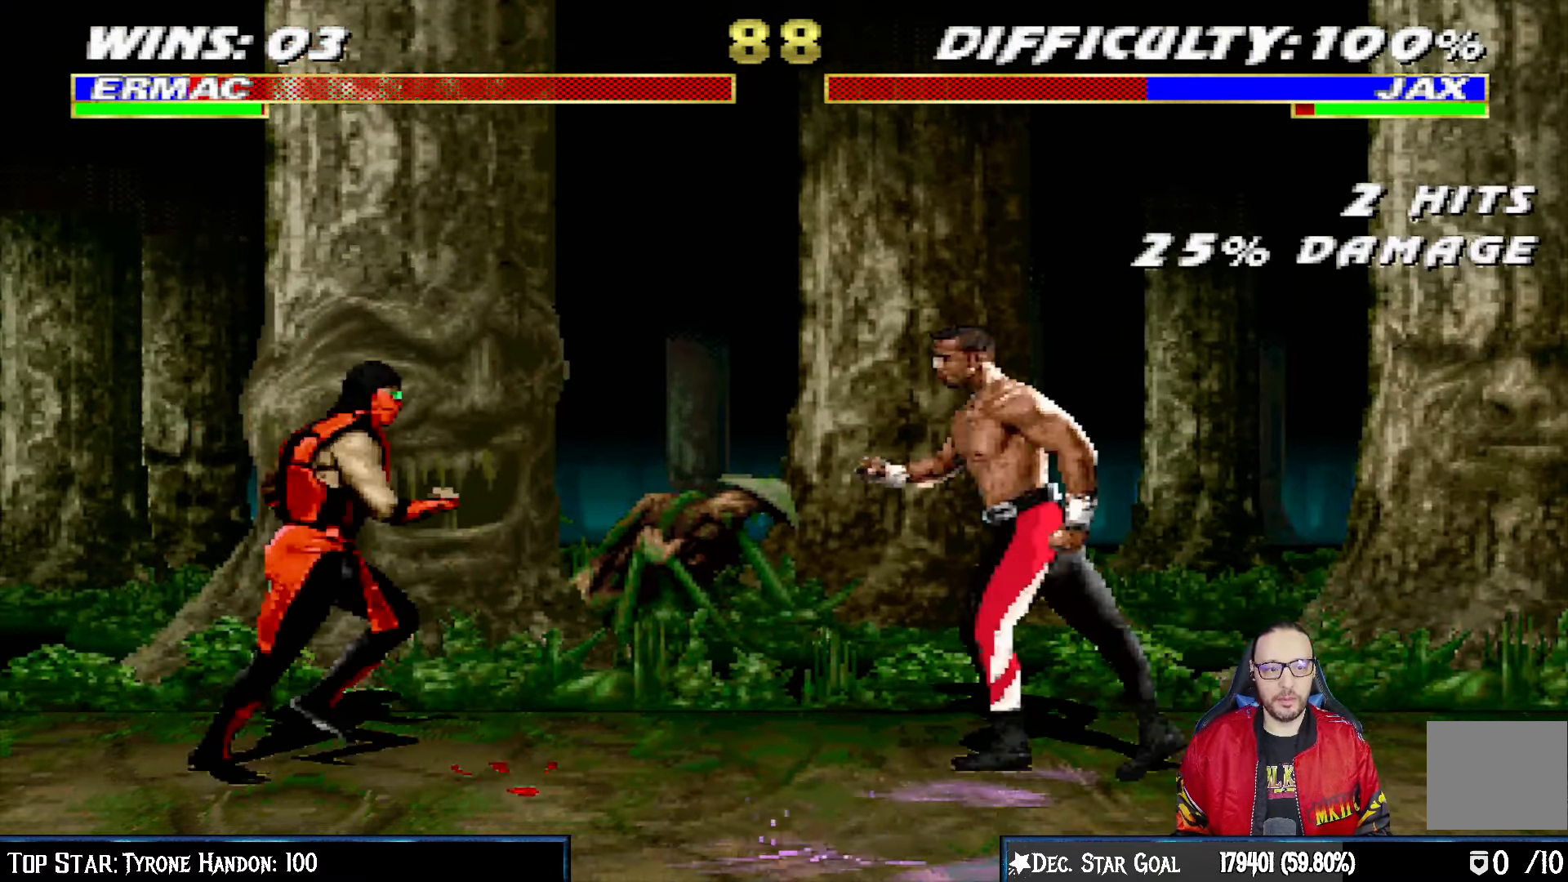
{"buttons": ["SQUARE", "L1"], "left_stick": "center", "right_stick": "center", "events": [[50, "DPAD_UP", "down"], [433, "DPAD_RIGHT", "up"], [450, "DPAD_UP", "up"], [467, "SQUARE", "down"]]}
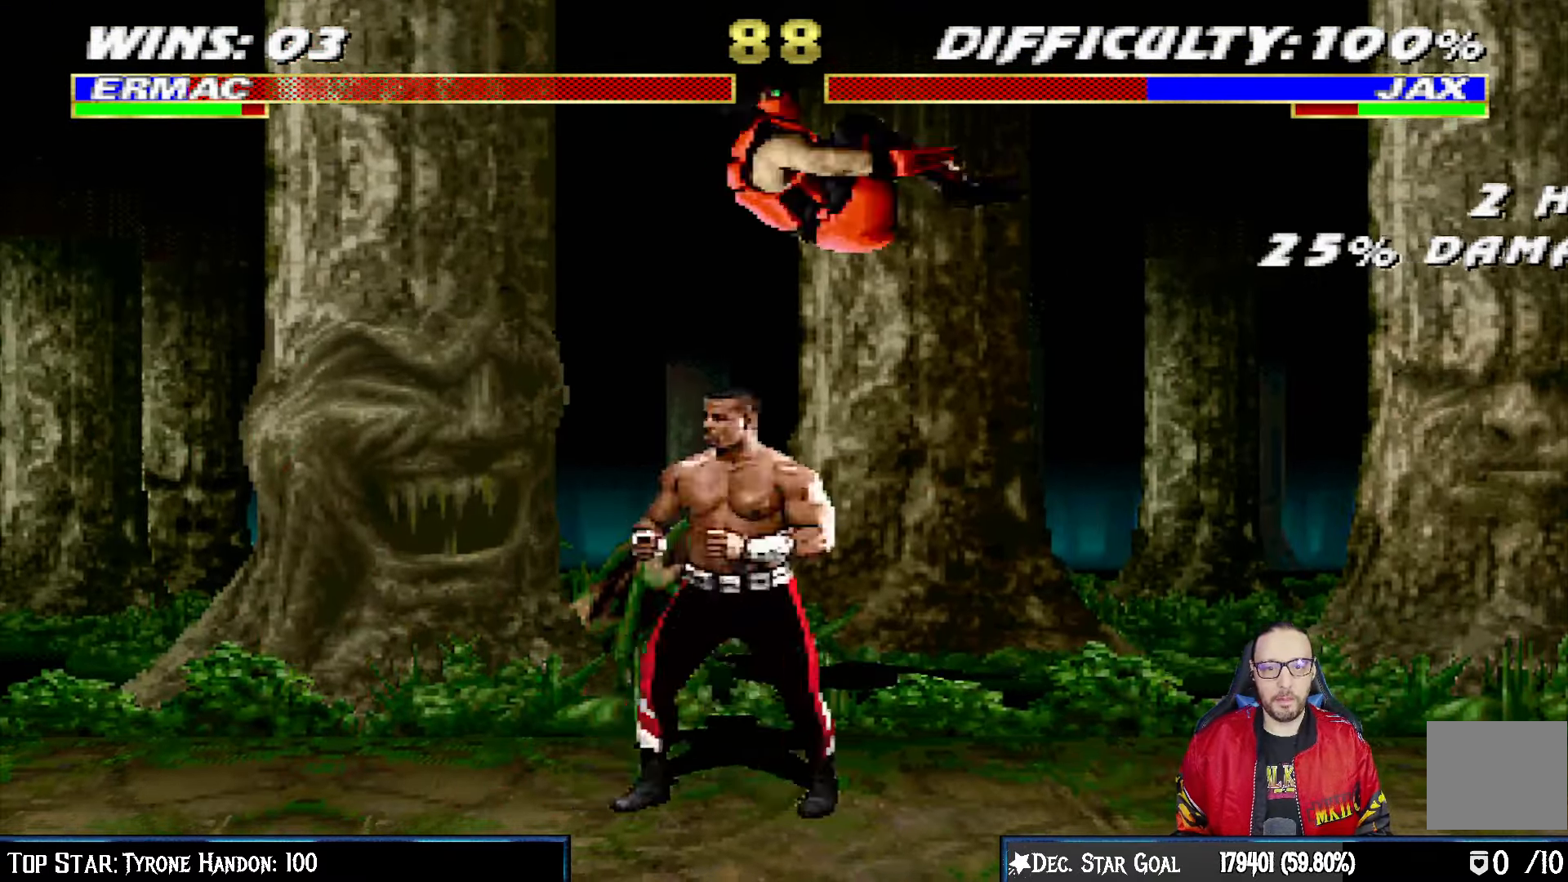
{"buttons": ["CROSS", "L1", "DPAD_RIGHT"], "left_stick": "center", "right_stick": "center", "events": [[83, "SQUARE", "up"], [183, "SQUARE", "down"], [267, "SQUARE", "up"], [350, "DPAD_RIGHT", "down"], [350, "SQUARE", "down"], [433, "CROSS", "down"], [450, "SQUARE", "up"]]}
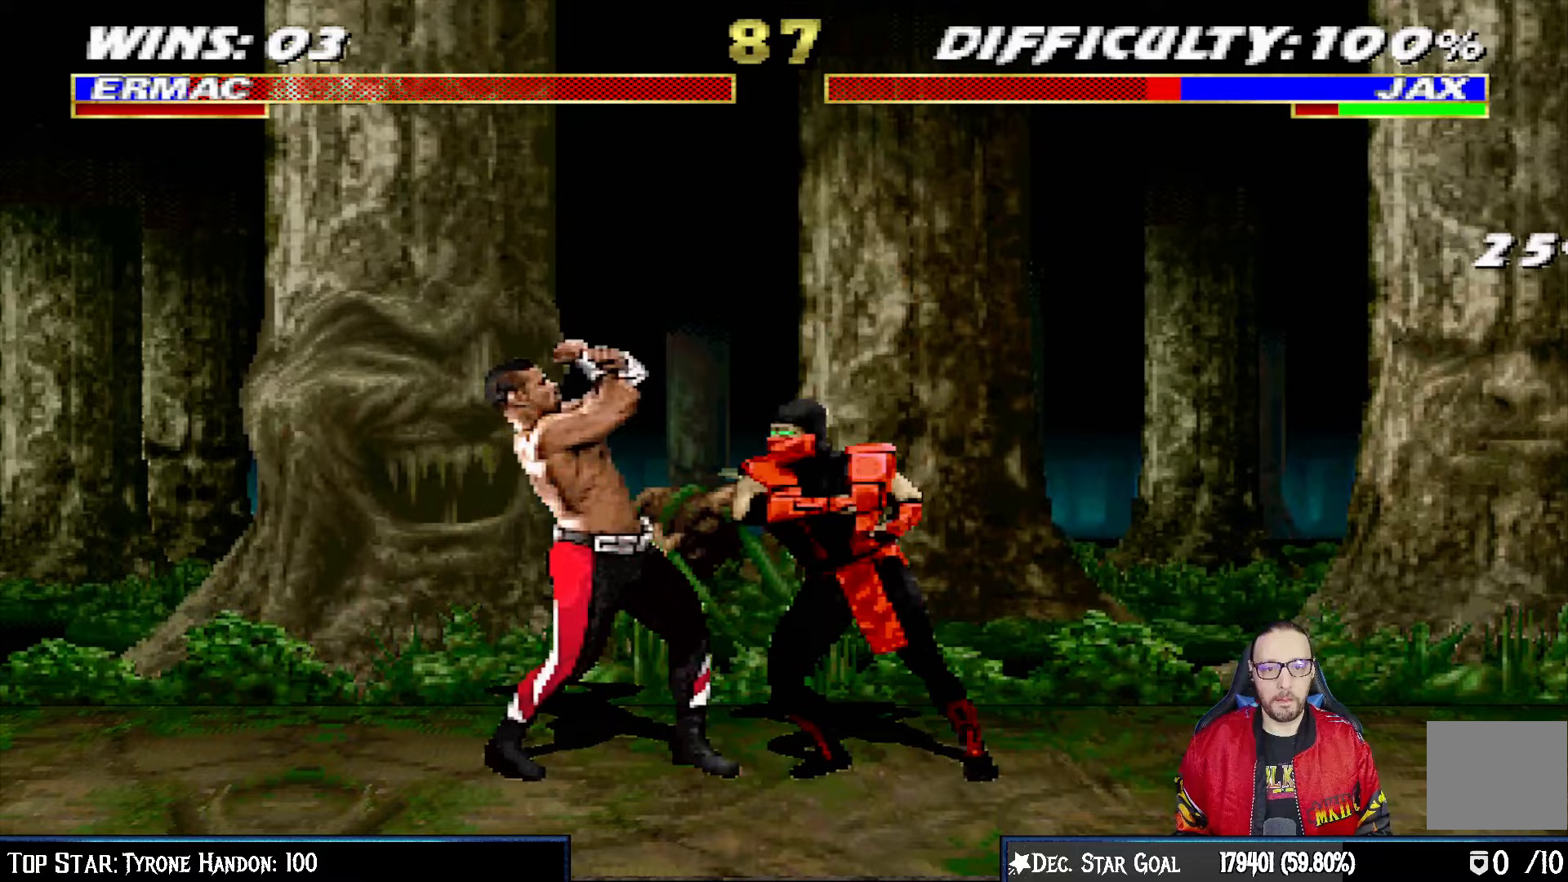
{"buttons": ["L1", "DPAD_RIGHT"], "left_stick": "center", "right_stick": "center", "events": [[67, "CIRCLE", "down"], [67, "CROSS", "up"], [217, "CIRCLE", "up"], [250, "CIRCLE", "down"], [383, "TRIANGLE", "down"], [467, "TRIANGLE", "up"], [483, "CIRCLE", "up"]]}
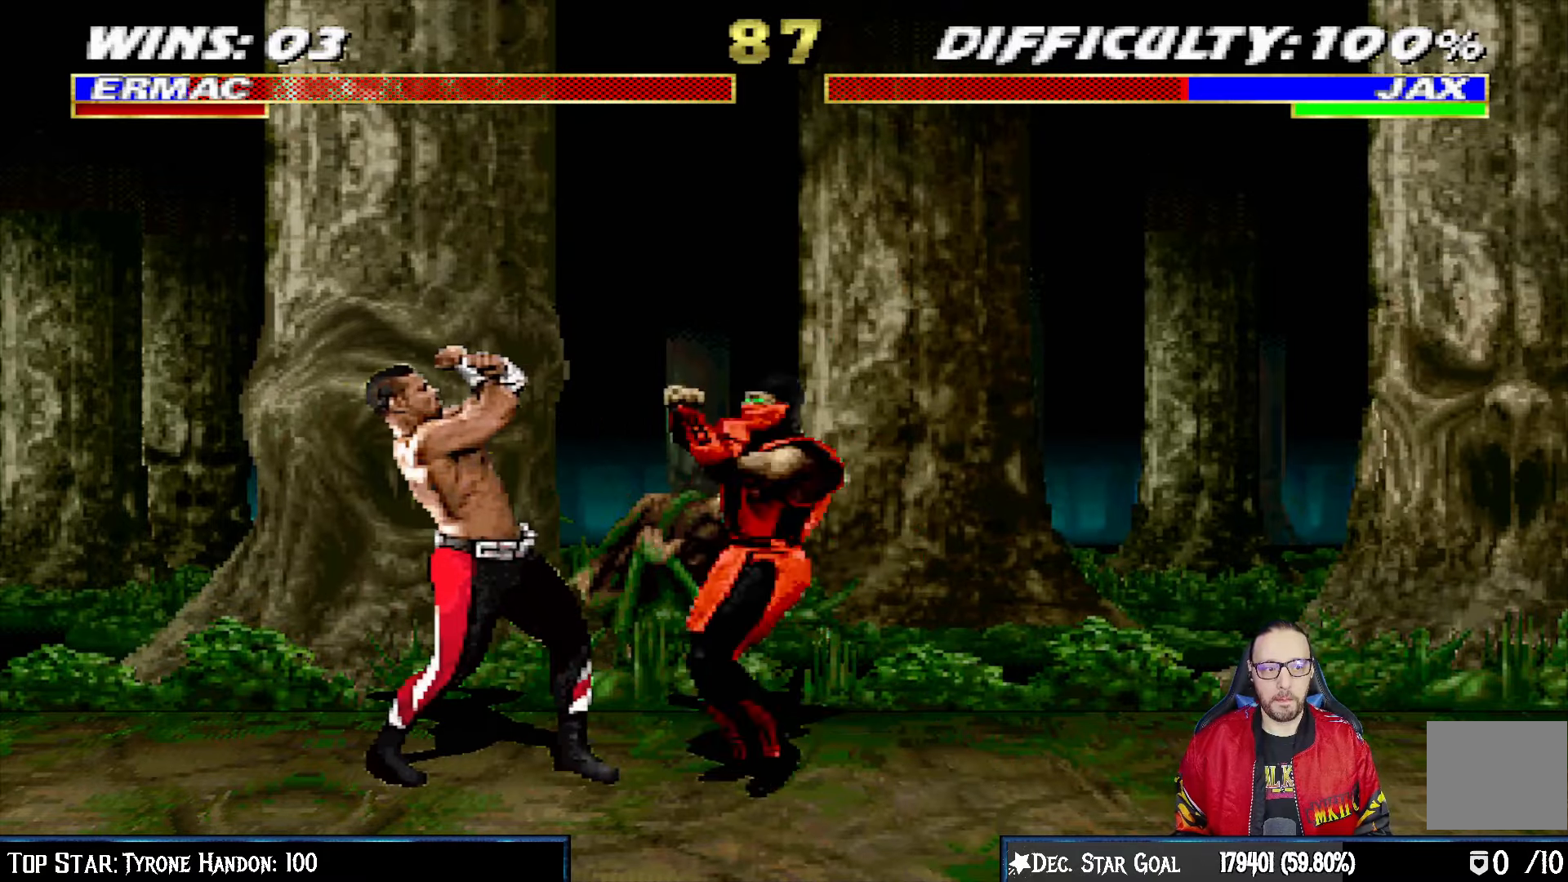
{"buttons": ["CIRCLE", "TRIANGLE"], "left_stick": "center", "right_stick": "center", "events": [[17, "CIRCLE", "down"], [17, "TRIANGLE", "down"], [117, "CIRCLE", "up"], [133, "TRIANGLE", "up"], [183, "CIRCLE", "down"], [183, "TRIANGLE", "down"], [283, "CIRCLE", "up"], [317, "TRIANGLE", "up"], [333, "DPAD_RIGHT", "up"], [333, "L1", "up"], [367, "TRIANGLE", "down"], [383, "CIRCLE", "down"]]}
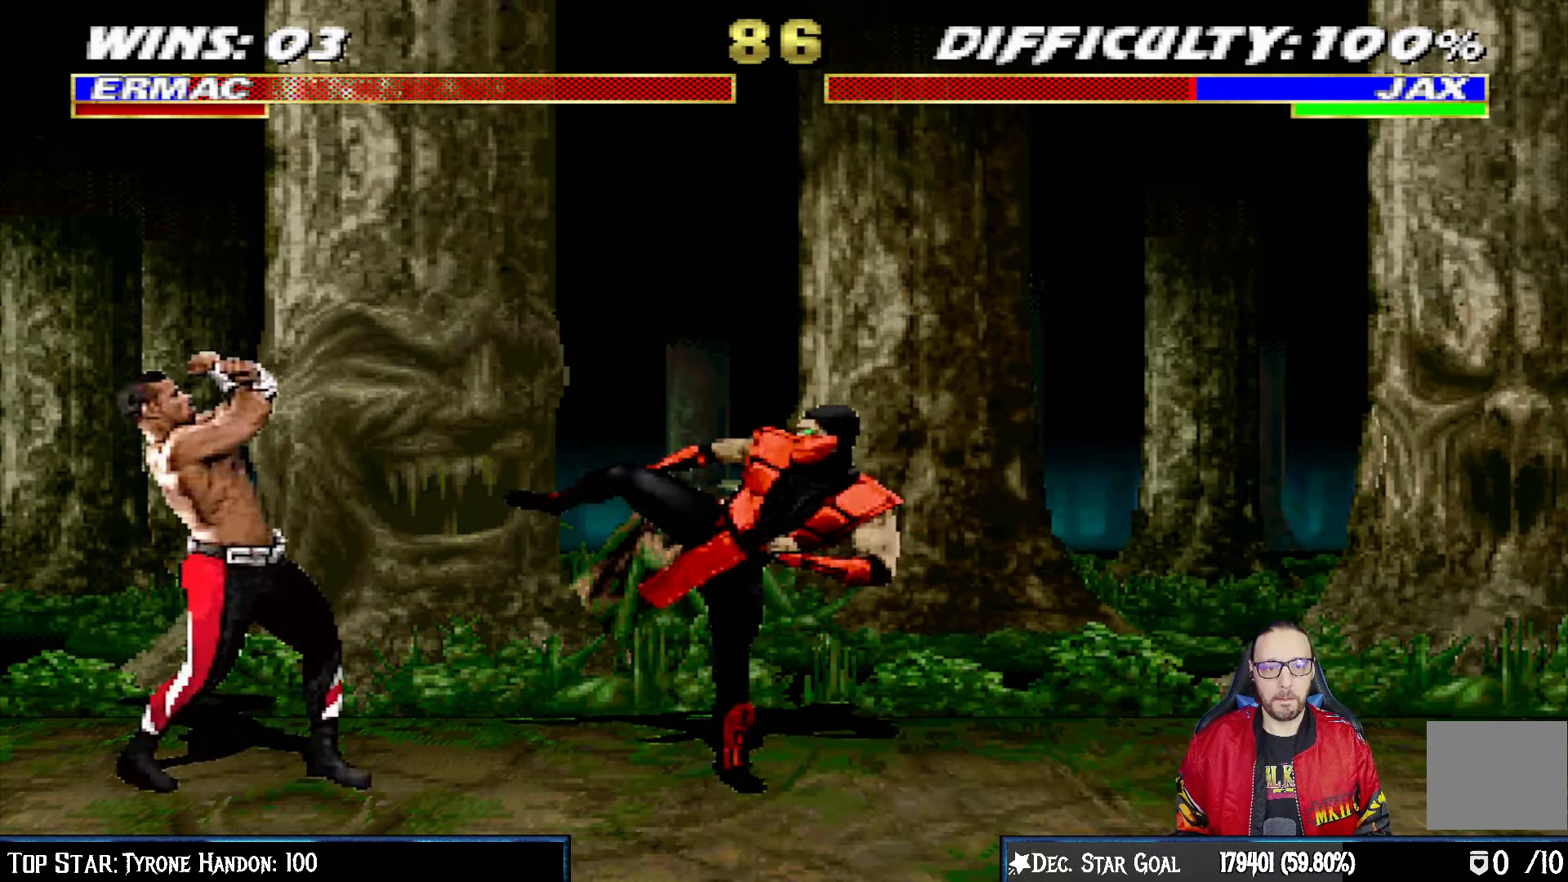
{"buttons": ["L1", "DPAD_UP", "DPAD_LEFT"], "left_stick": "center", "right_stick": "center", "events": [[50, "CIRCLE", "up"], [67, "TRIANGLE", "up"], [133, "DPAD_RIGHT", "down"], [417, "DPAD_RIGHT", "up"], [483, "L1", "down"], [500, "DPAD_LEFT", "down"], [500, "DPAD_UP", "down"]]}
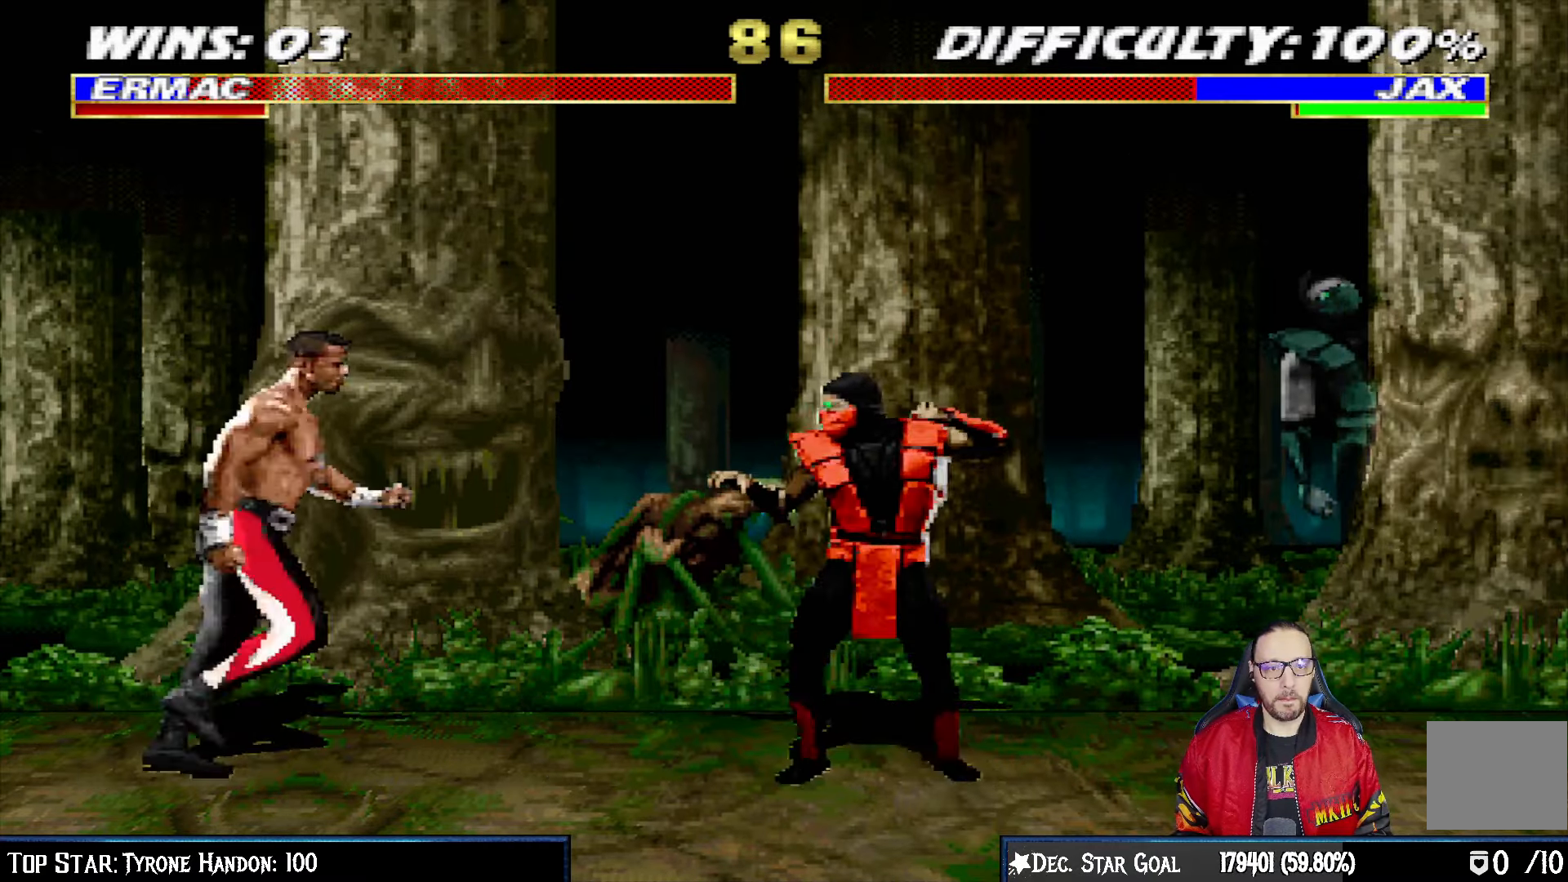
{"buttons": ["L1", "DPAD_RIGHT"], "left_stick": "center", "right_stick": "center", "events": [[333, "DPAD_LEFT", "up"], [350, "DPAD_UP", "up"], [400, "DPAD_RIGHT", "down"], [417, "SQUARE", "down"], [500, "SQUARE", "up"]]}
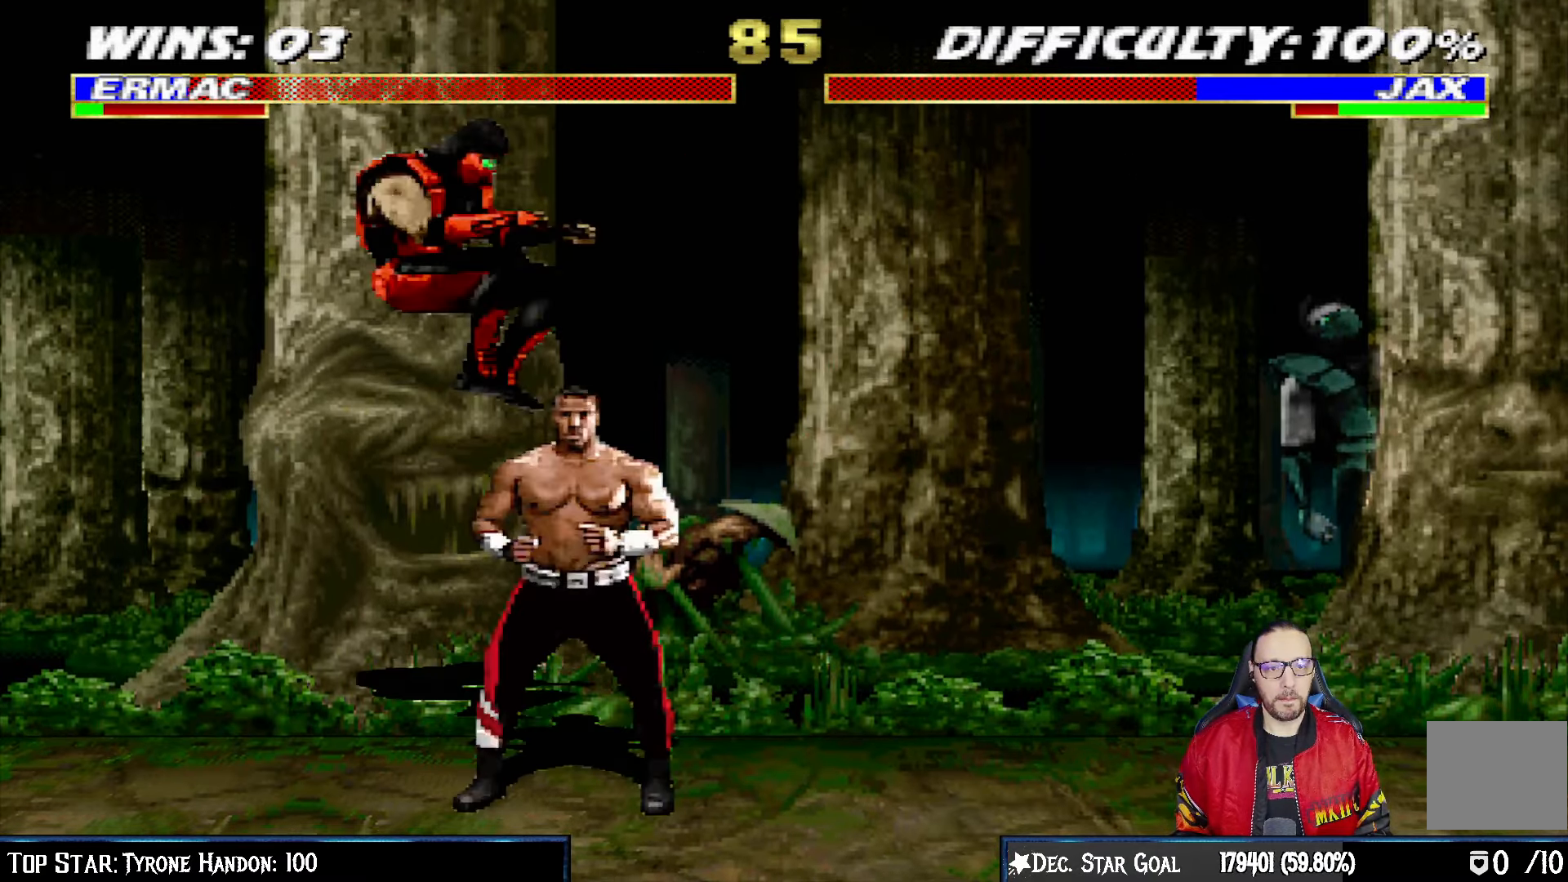
{"buttons": ["CIRCLE", "TRIANGLE", "L1"], "left_stick": "center", "right_stick": "center", "events": [[17, "DPAD_RIGHT", "up"], [100, "TRIANGLE", "down"], [167, "SQUARE", "down"], [183, "TRIANGLE", "up"], [200, "CROSS", "down"], [217, "SQUARE", "up"], [417, "CIRCLE", "down"], [417, "CROSS", "up"], [417, "TRIANGLE", "down"]]}
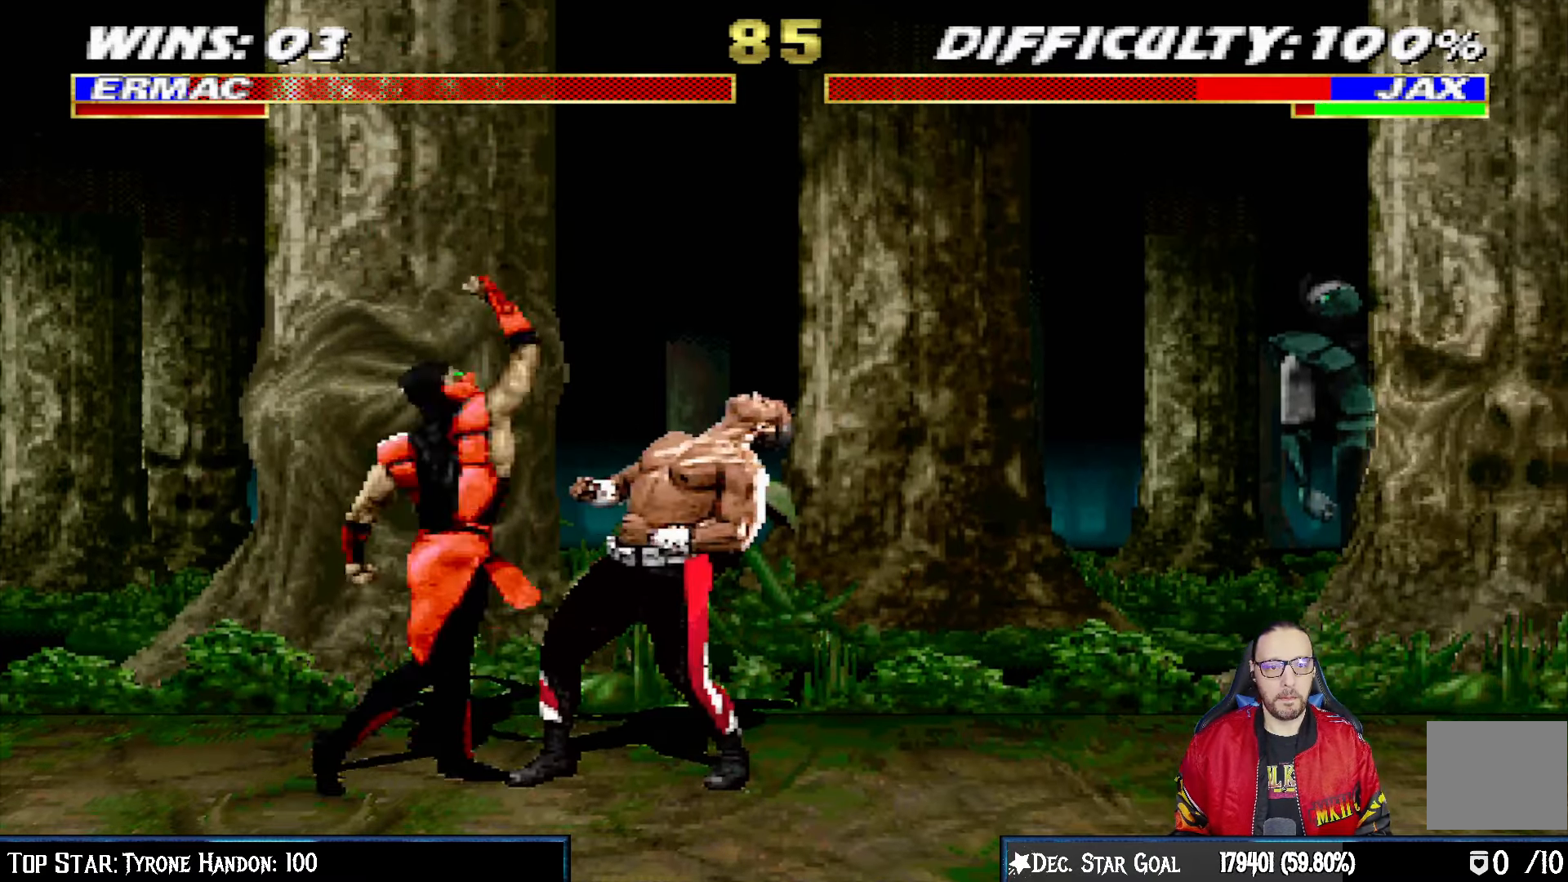
{"buttons": ["L1", "DPAD_UP", "DPAD_RIGHT"], "left_stick": "center", "right_stick": "center", "events": [[17, "R2", "down"], [83, "R2", "up"], [100, "TRIANGLE", "up"], [167, "TRIANGLE", "down"], [300, "CIRCLE", "up"], [300, "L1", "up"], [317, "TRIANGLE", "up"], [433, "DPAD_RIGHT", "down"], [433, "L1", "down"], [450, "DPAD_UP", "down"]]}
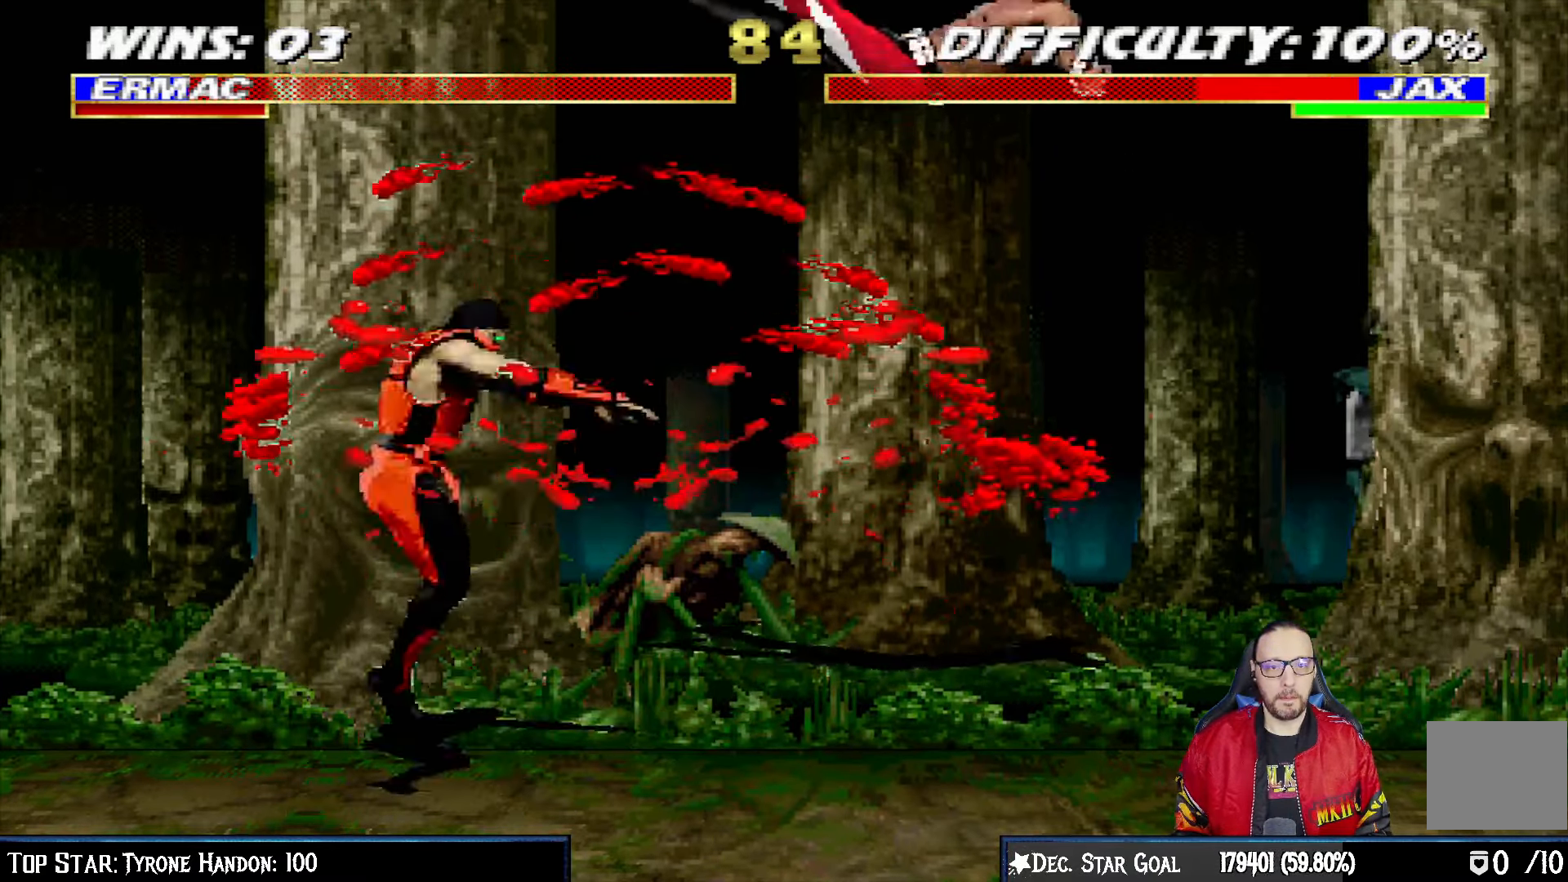
{"buttons": ["SQUARE"], "left_stick": "center", "right_stick": "center"}
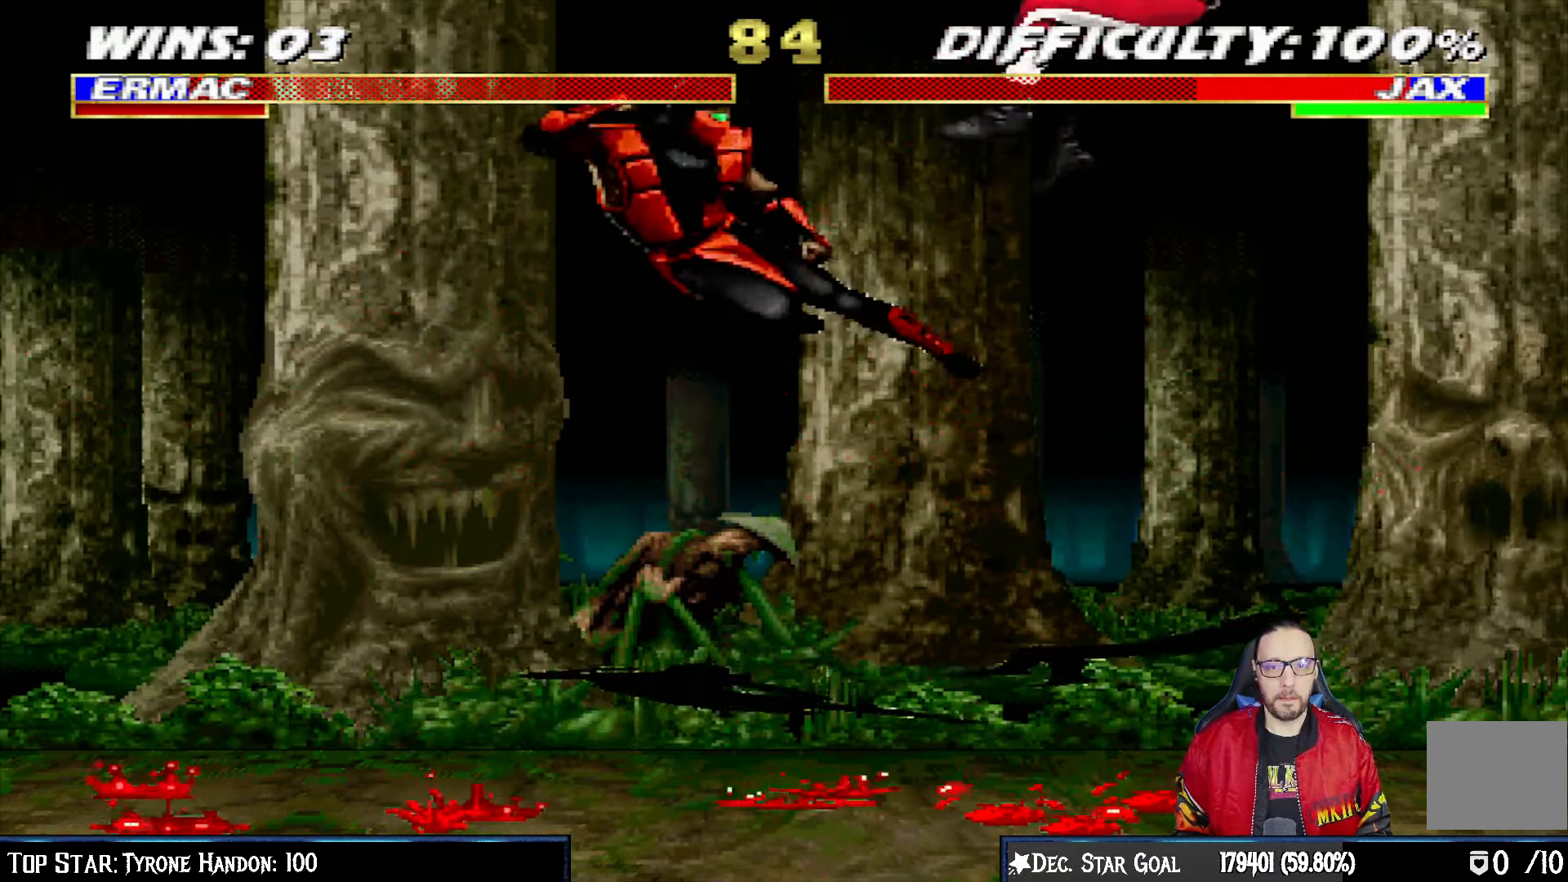
{"buttons": ["DPAD_RIGHT"], "left_stick": "center", "right_stick": "center", "events": [[67, "SQUARE", "up"], [133, "SQUARE", "down"], [217, "SQUARE", "up"], [500, "DPAD_RIGHT", "down"]]}
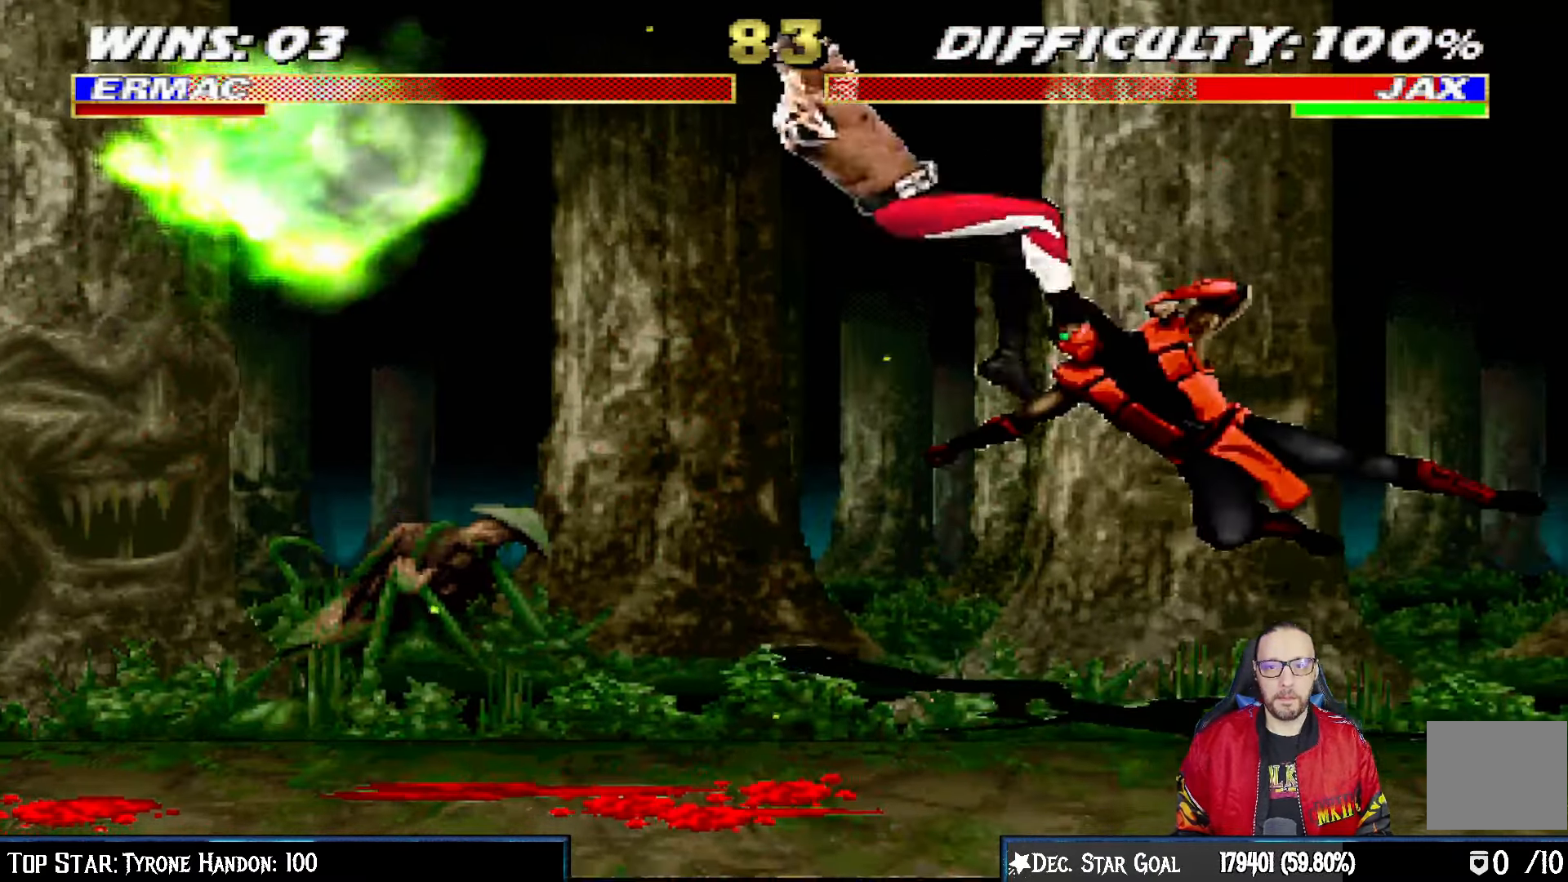
{"buttons": ["CIRCLE"], "left_stick": "center", "right_stick": "center", "events": [[17, "L1", "down"], [233, "CIRCLE", "down"], [333, "CIRCLE", "up"], [400, "CIRCLE", "down"], [467, "DPAD_RIGHT", "up"], [483, "L1", "up"]]}
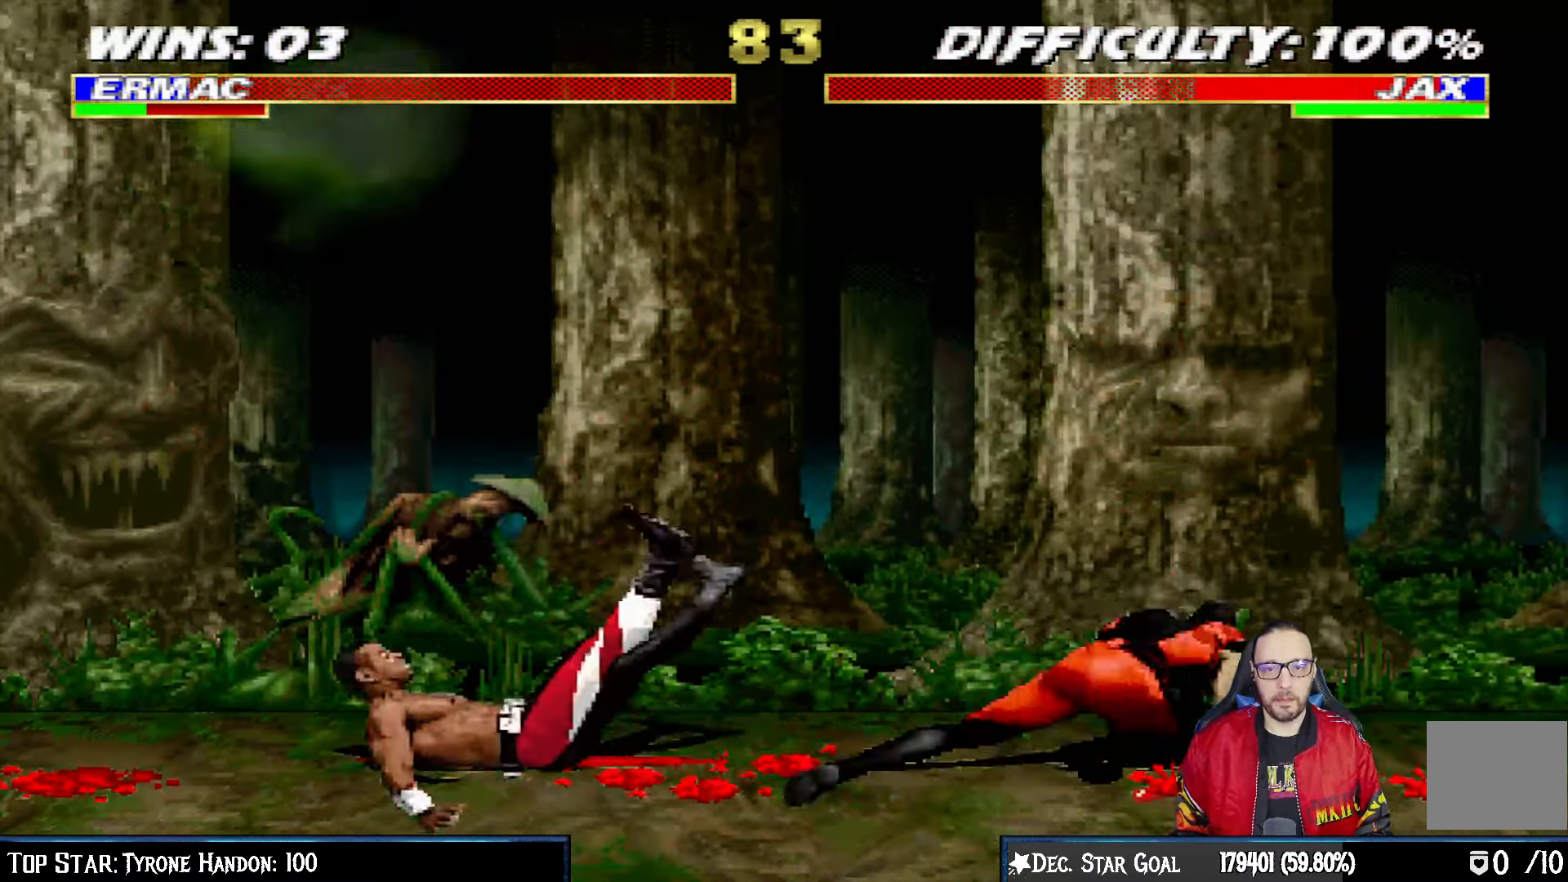
{"buttons": ["L1", "DPAD_UP", "DPAD_RIGHT"], "left_stick": "center", "right_stick": "center", "events": [[117, "CIRCLE", "up"], [283, "DPAD_LEFT", "down"], [300, "L1", "down"], [450, "DPAD_UP", "down"], [500, "DPAD_LEFT", "up"], [500, "DPAD_RIGHT", "down"]]}
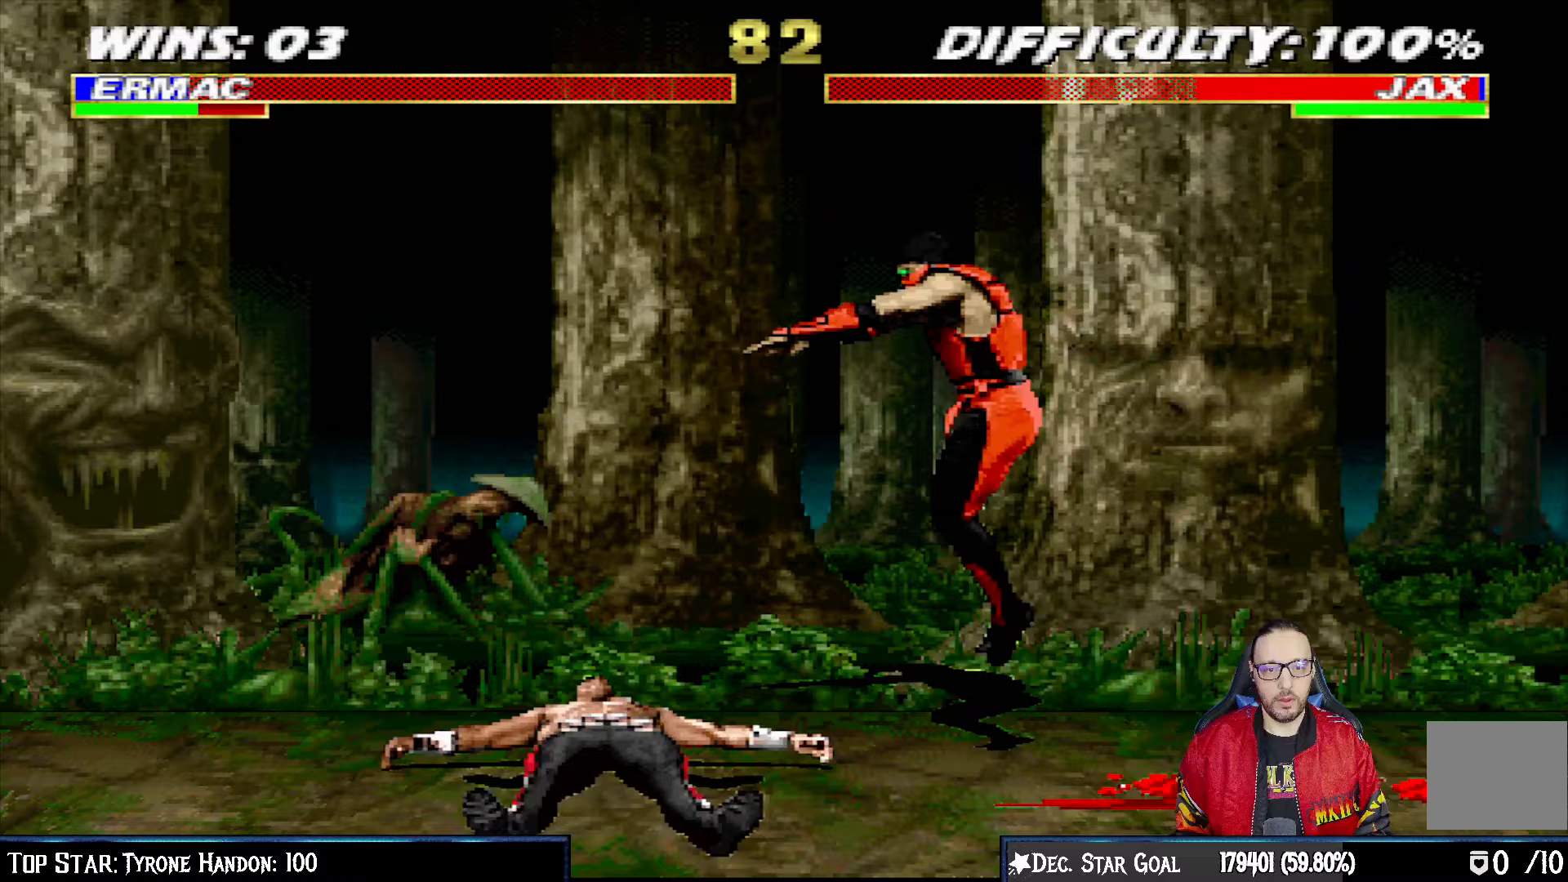
{"buttons": ["SQUARE", "L1", "DPAD_RIGHT"], "left_stick": "center", "right_stick": "center", "events": [[100, "DPAD_UP", "up"], [417, "SQUARE", "down"]]}
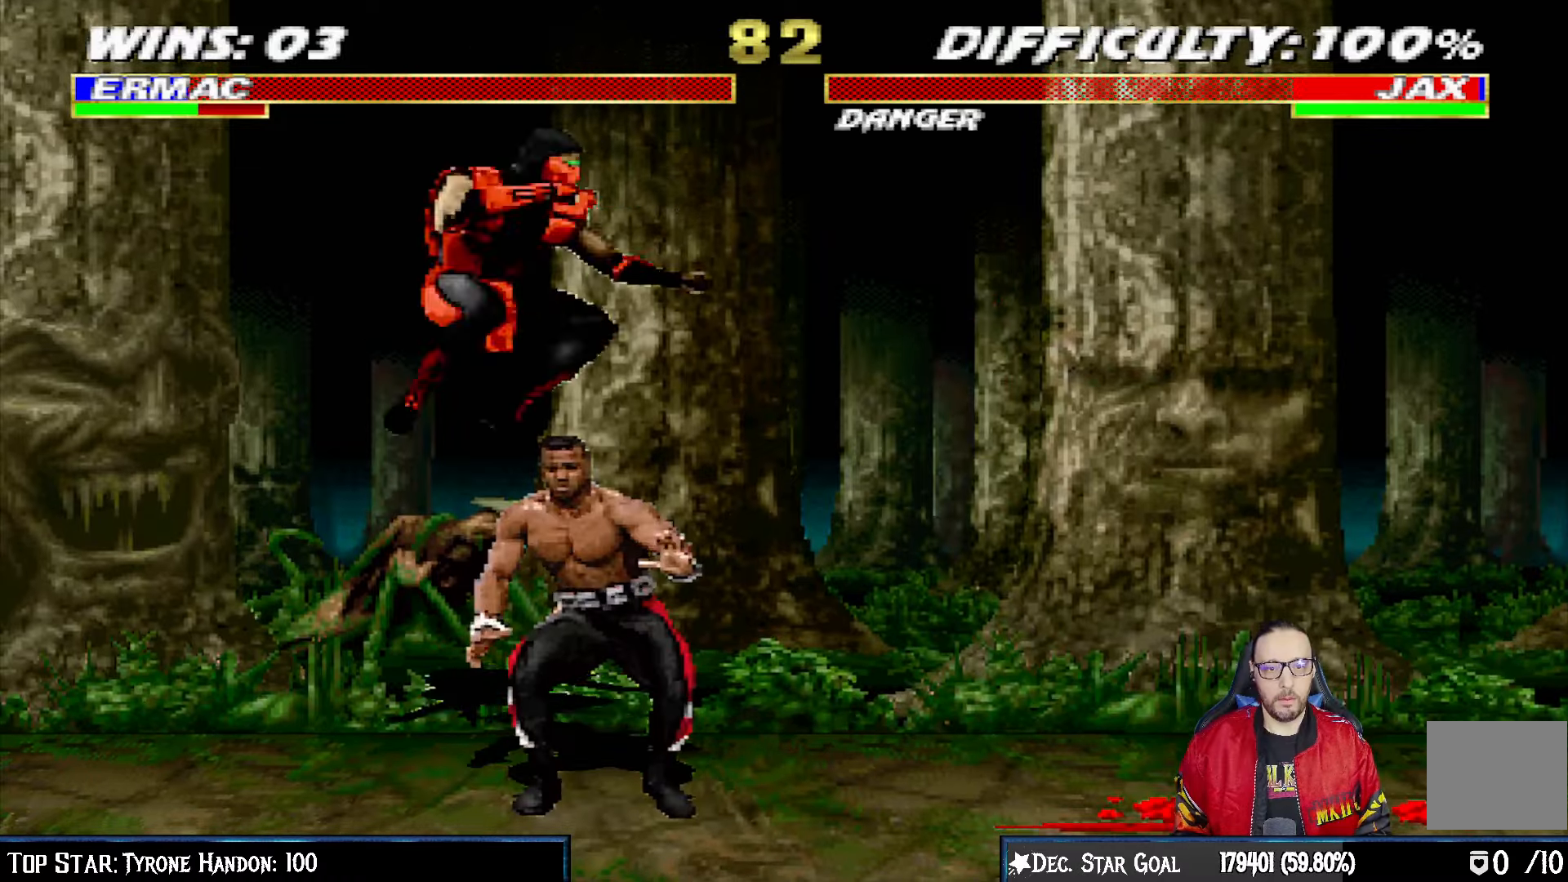
{"buttons": ["L1", "DPAD_LEFT"], "left_stick": "center", "right_stick": "center", "events": [[17, "SQUARE", "up"], [100, "SQUARE", "down"], [183, "SQUARE", "up"], [233, "DPAD_RIGHT", "up"], [267, "SQUARE", "down"], [367, "DPAD_LEFT", "down"], [400, "CROSS", "down"], [400, "SQUARE", "up"], [467, "CROSS", "up"]]}
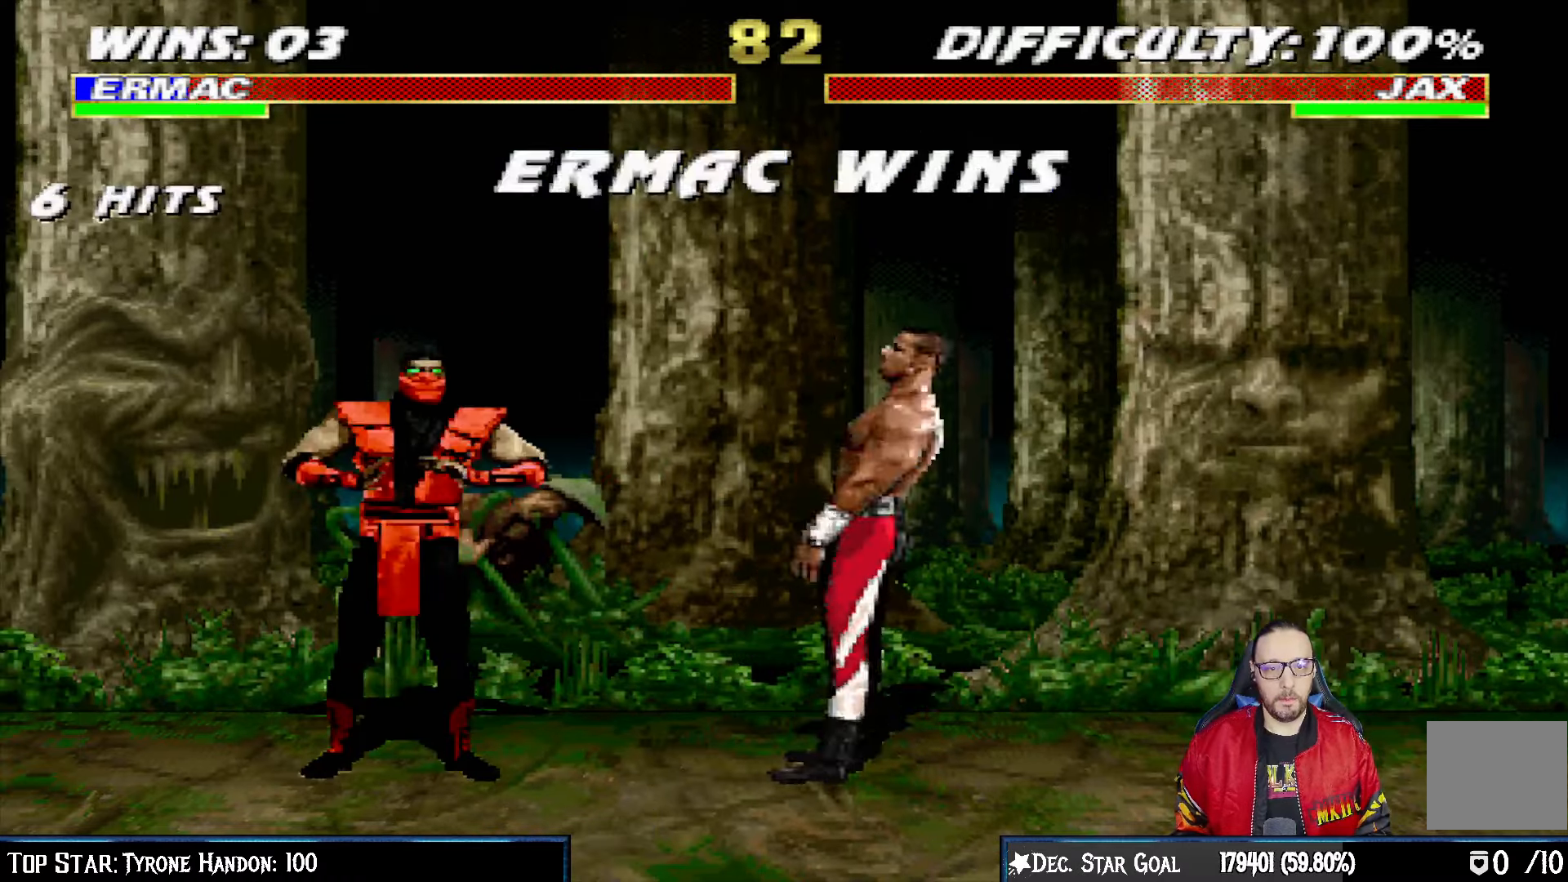
{"buttons": [], "left_stick": "center", "right_stick": "center", "events": [[17, "DPAD_LEFT", "up"], [67, "L1", "up"]]}
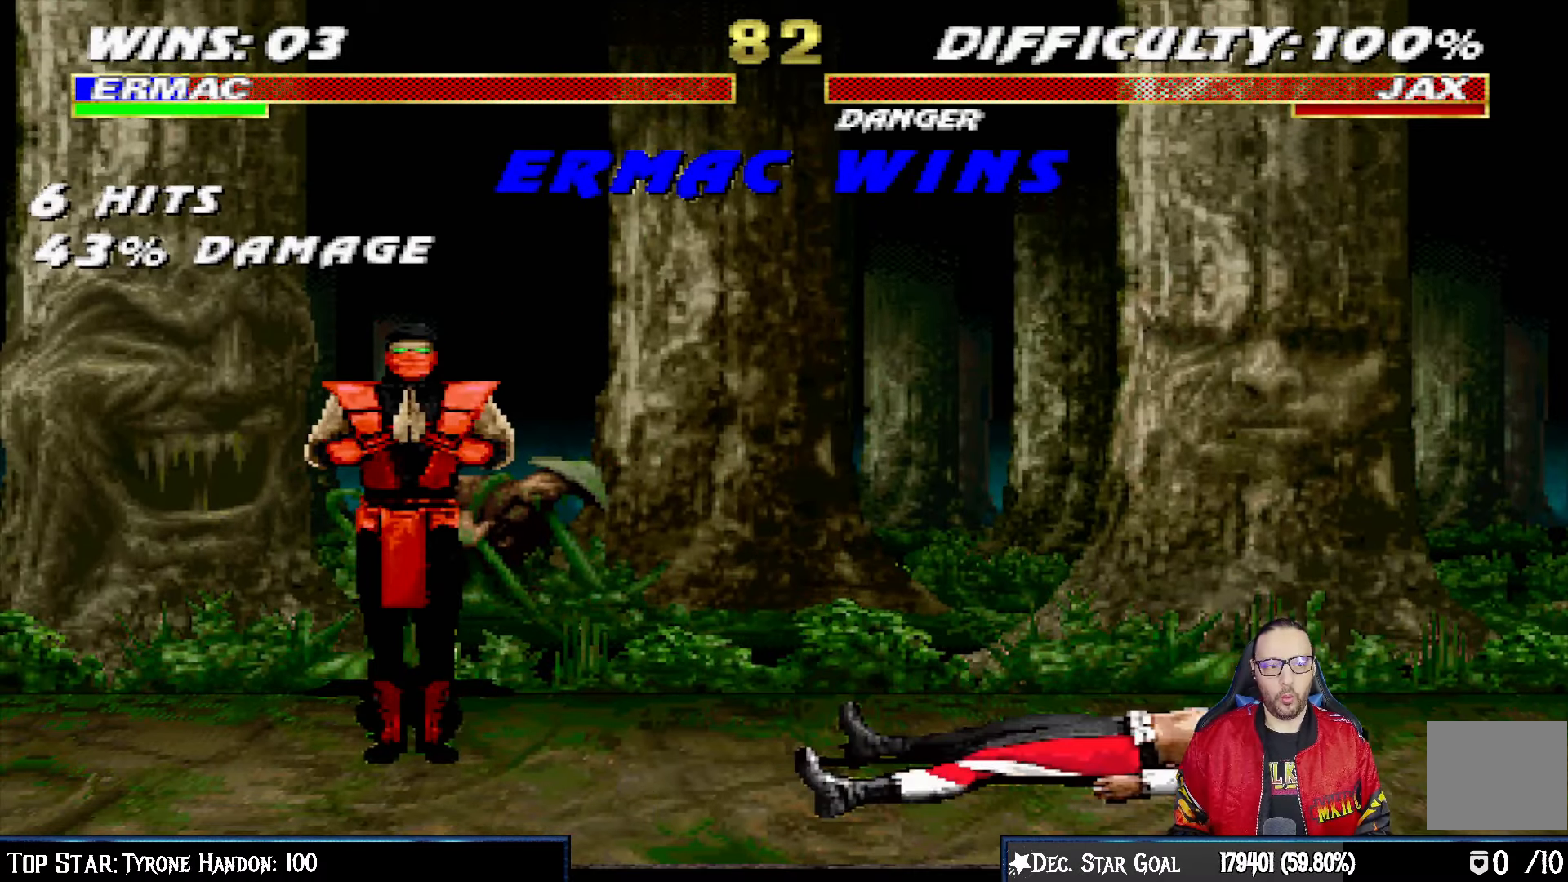
{"buttons": [], "left_stick": "center", "right_stick": "center", "events": []}
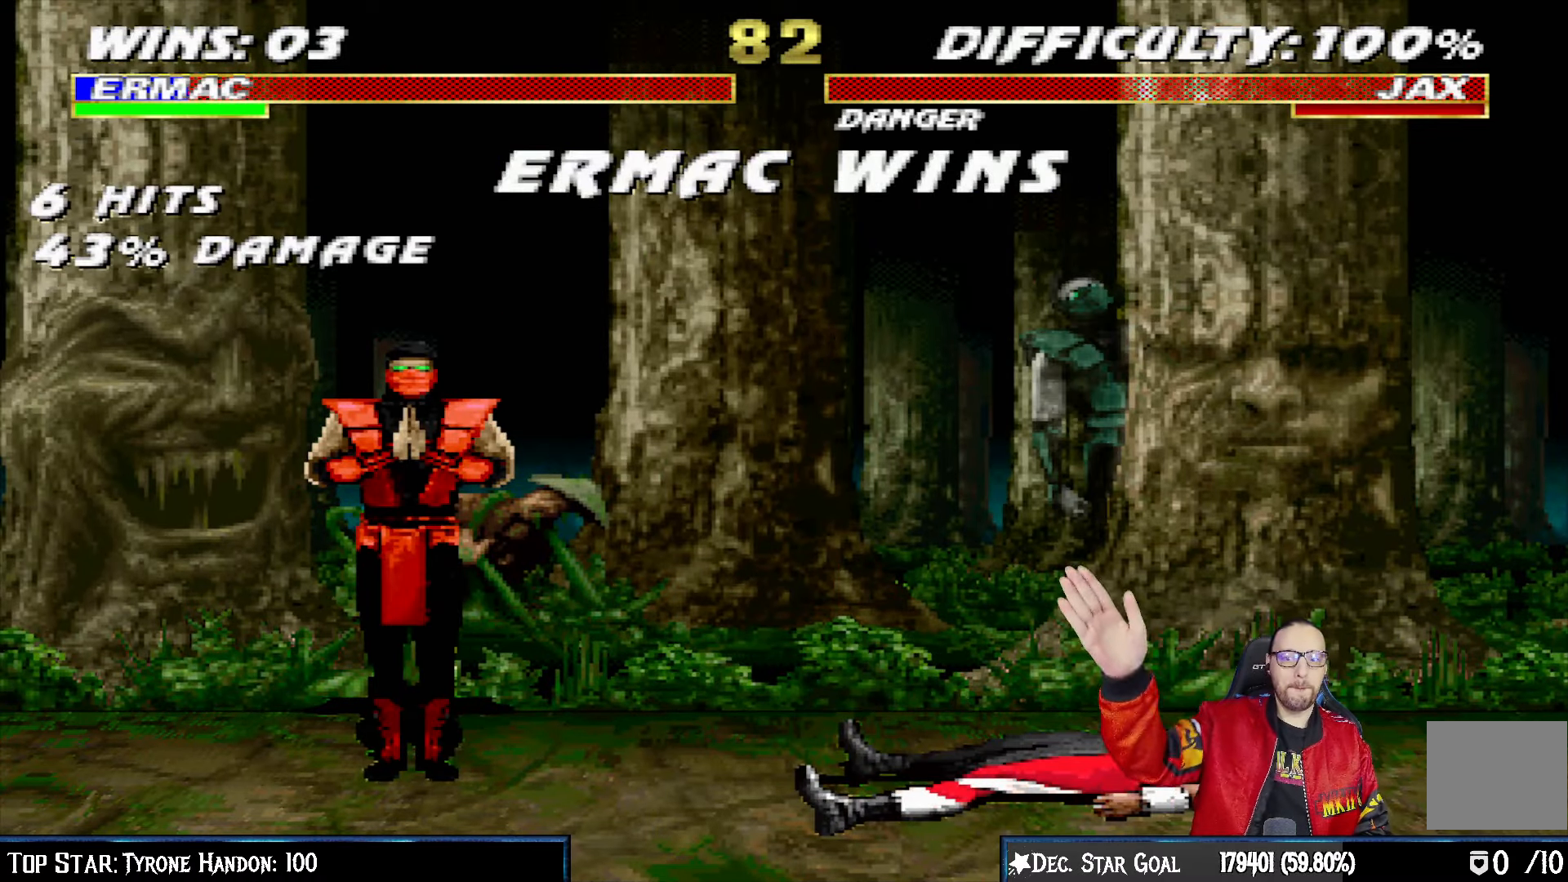
{"buttons": [], "left_stick": "center", "right_stick": "center", "events": []}
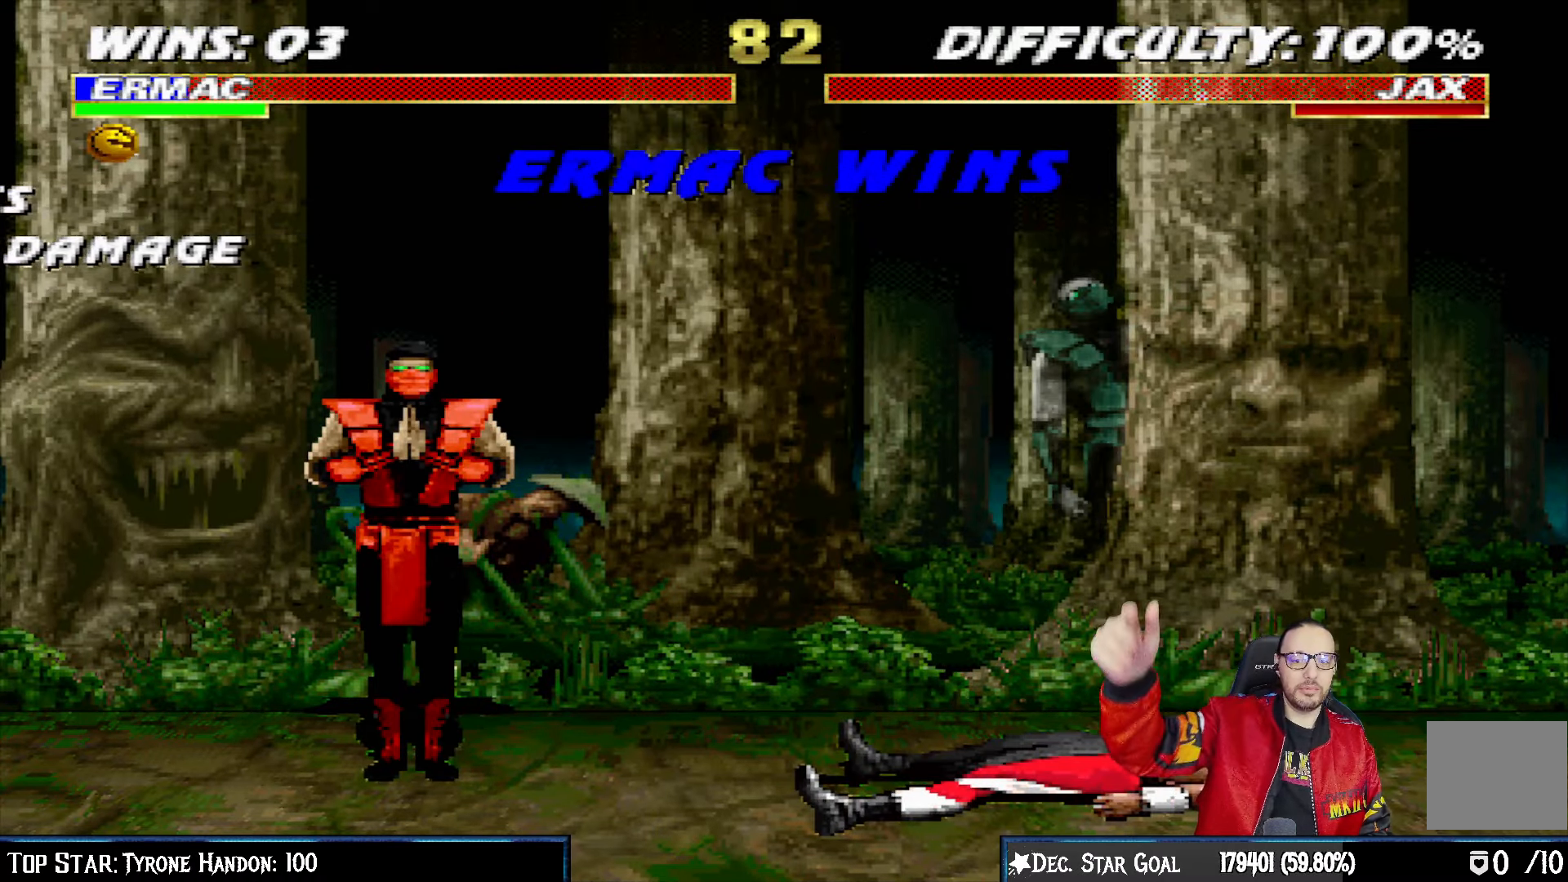
{"buttons": [], "left_stick": "center", "right_stick": "center", "events": []}
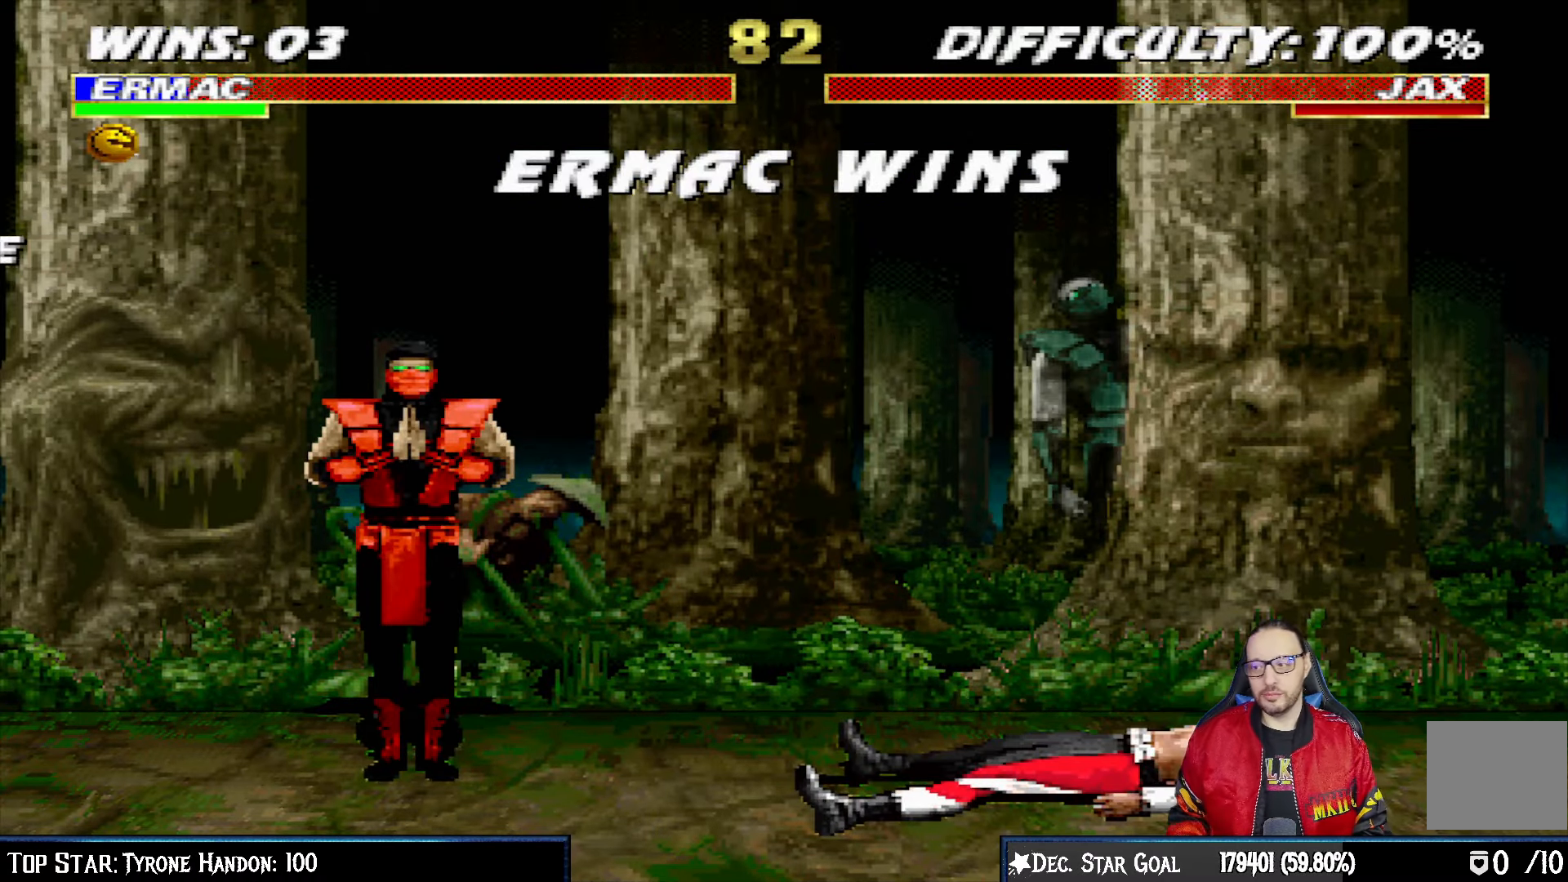
{"buttons": [], "left_stick": "center", "right_stick": "center", "events": []}
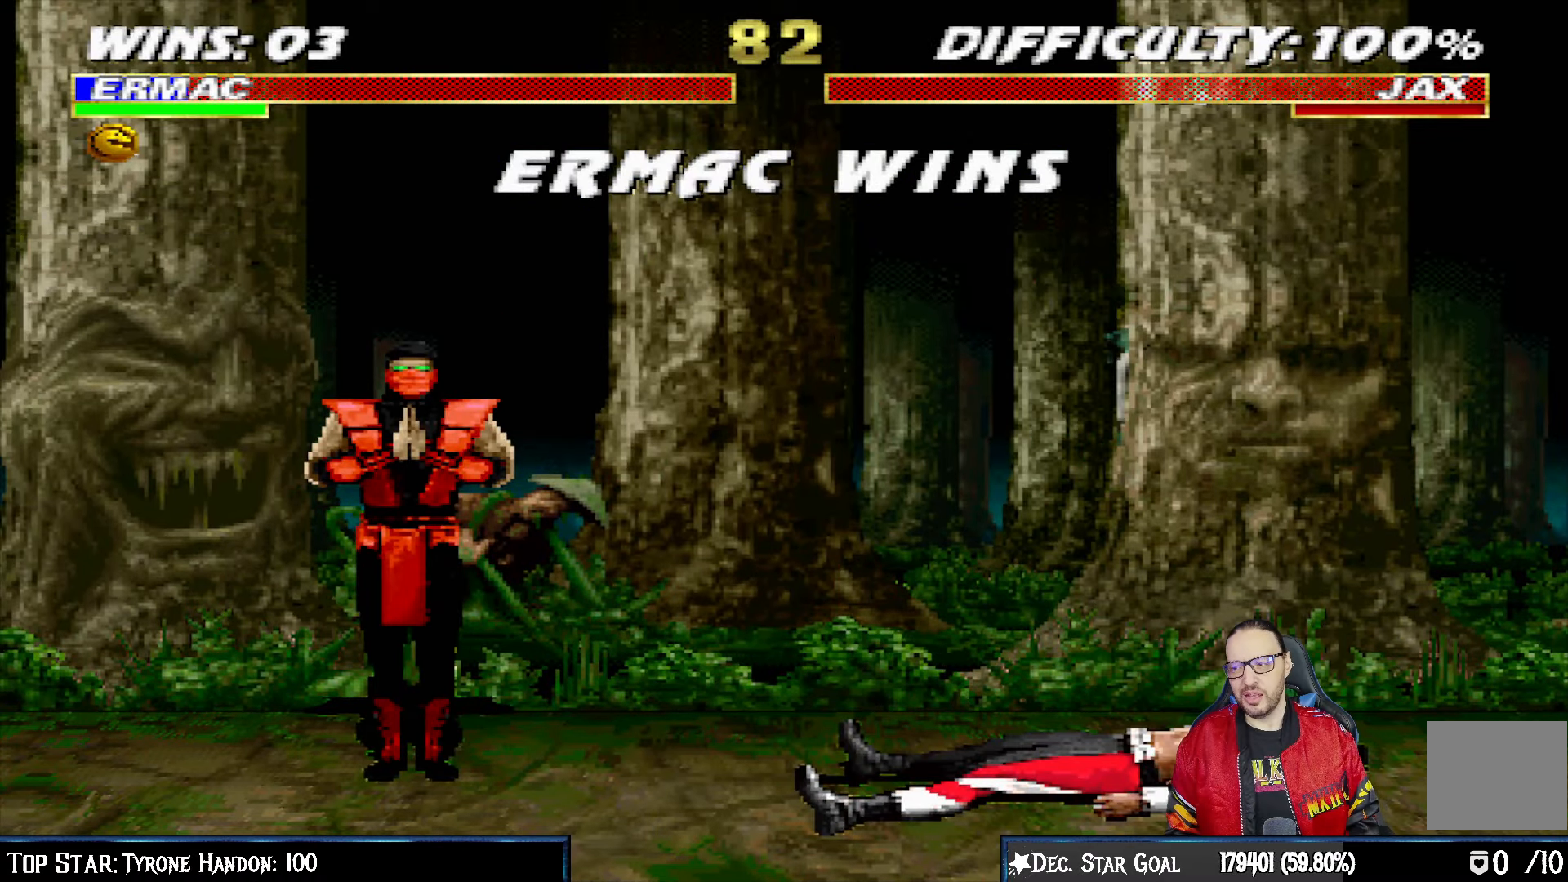
{"buttons": [], "left_stick": "center", "right_stick": "center", "events": []}
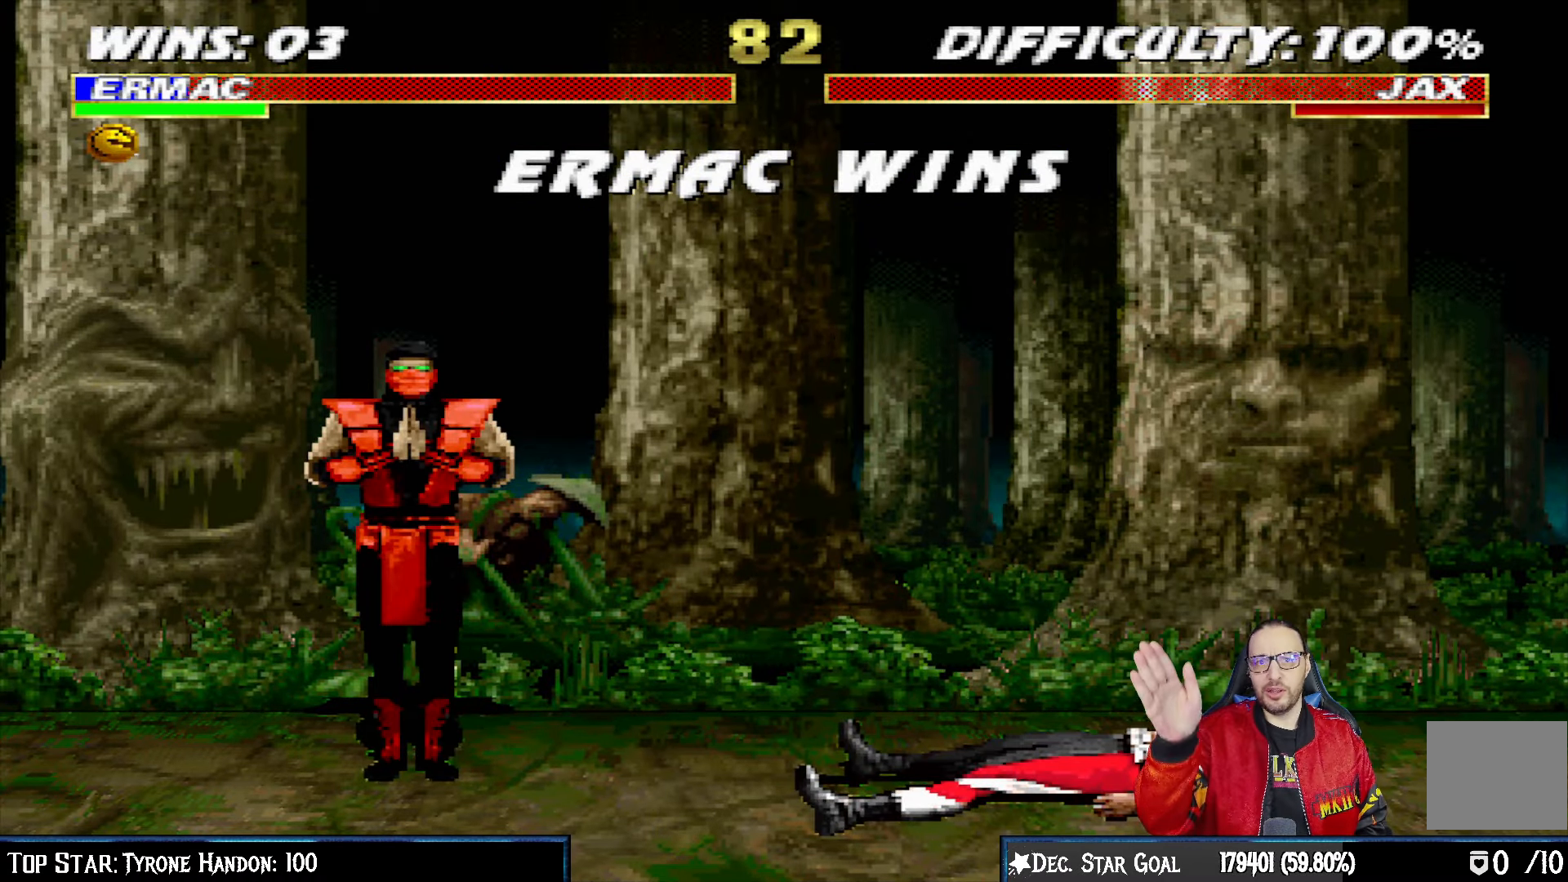
{"buttons": [], "left_stick": "center", "right_stick": "center", "events": []}